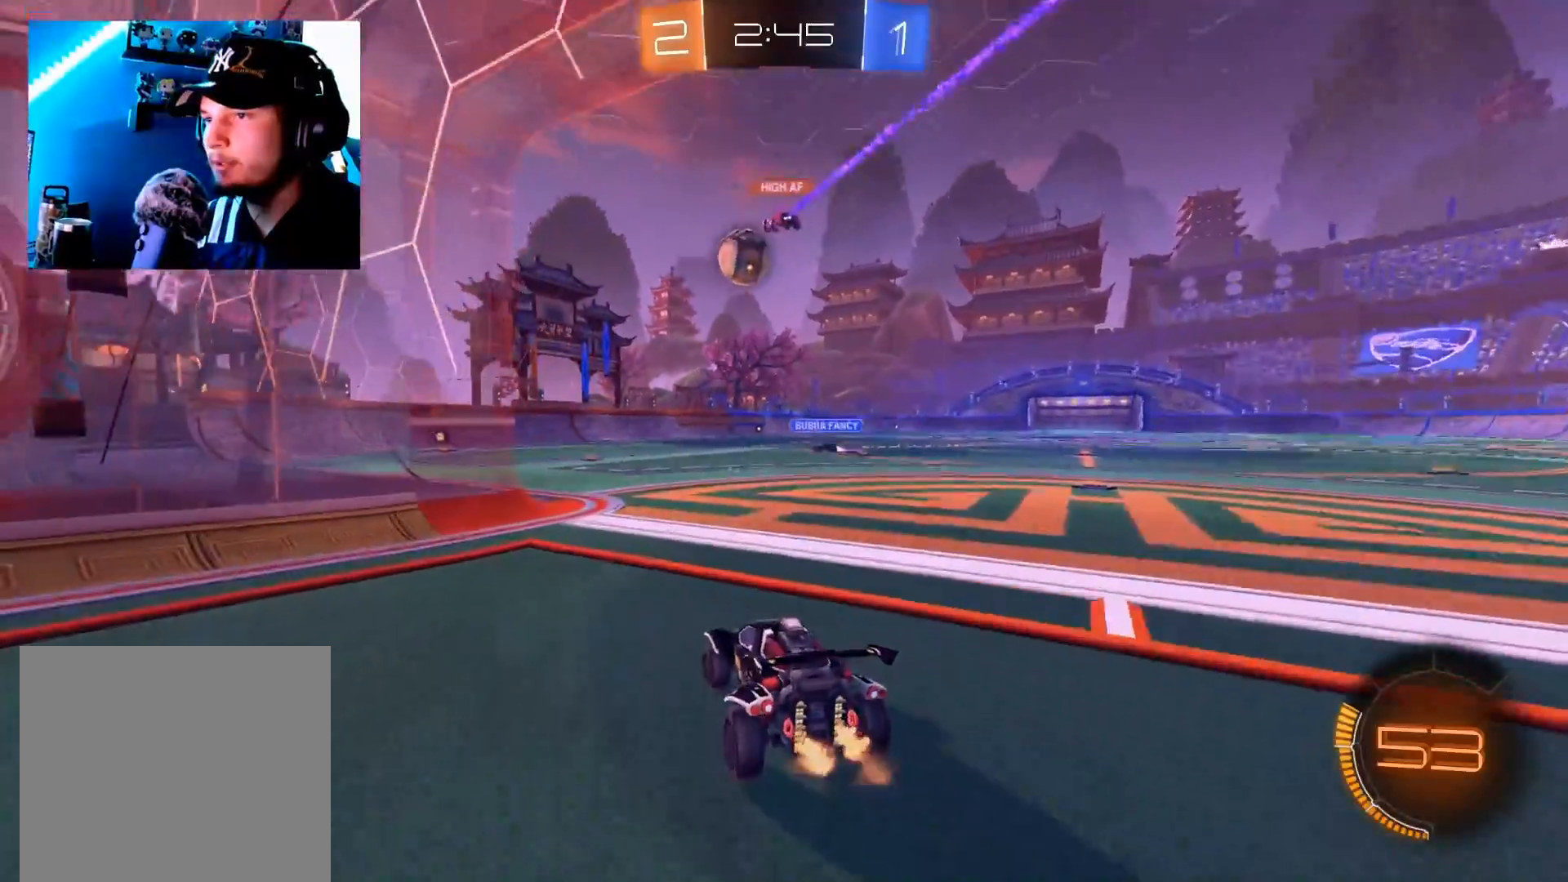
Gameplay with a controller (Xbox layout); each line is a JSON object with the inputs held at the frame after it. "events" lists button and stick changes between this image and that frame as [ms after this image, input, new state], when the widget could be followed in between.
{"buttons": ["R2"], "left_stick": "center", "right_stick": "center", "events": [[17, "left_stick", "center"], [67, "left_stick", "up-right"], [234, "left_stick", "left"], [384, "left_stick", "center"]]}
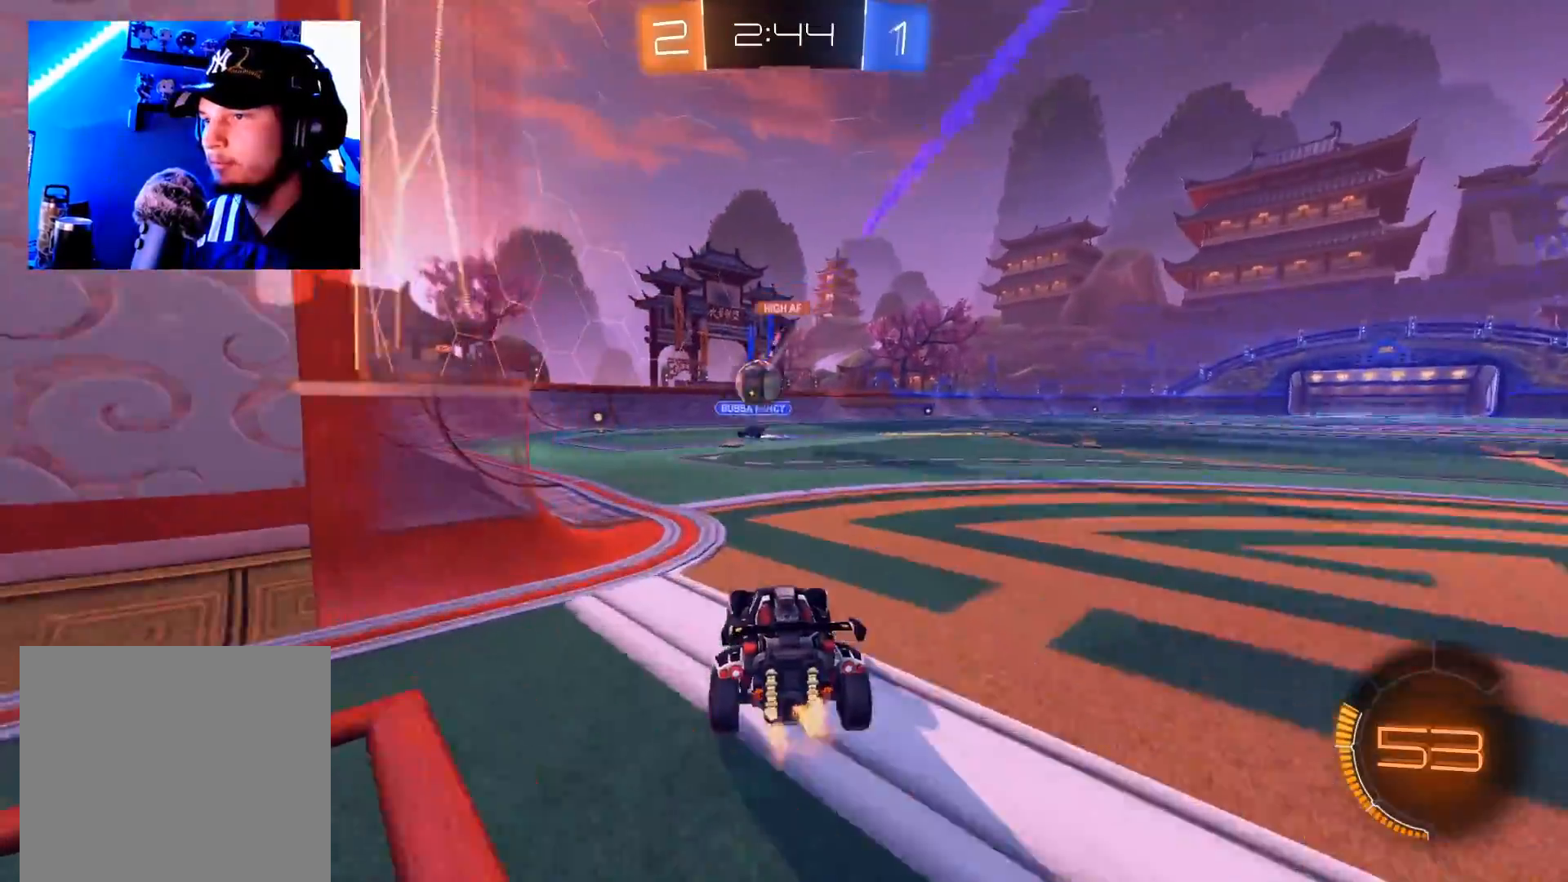
{"buttons": ["R2"], "left_stick": "down-left", "right_stick": "center", "events": [[33, "left_stick", "down-left"], [183, "left_stick", "center"], [334, "left_stick", "down-left"]]}
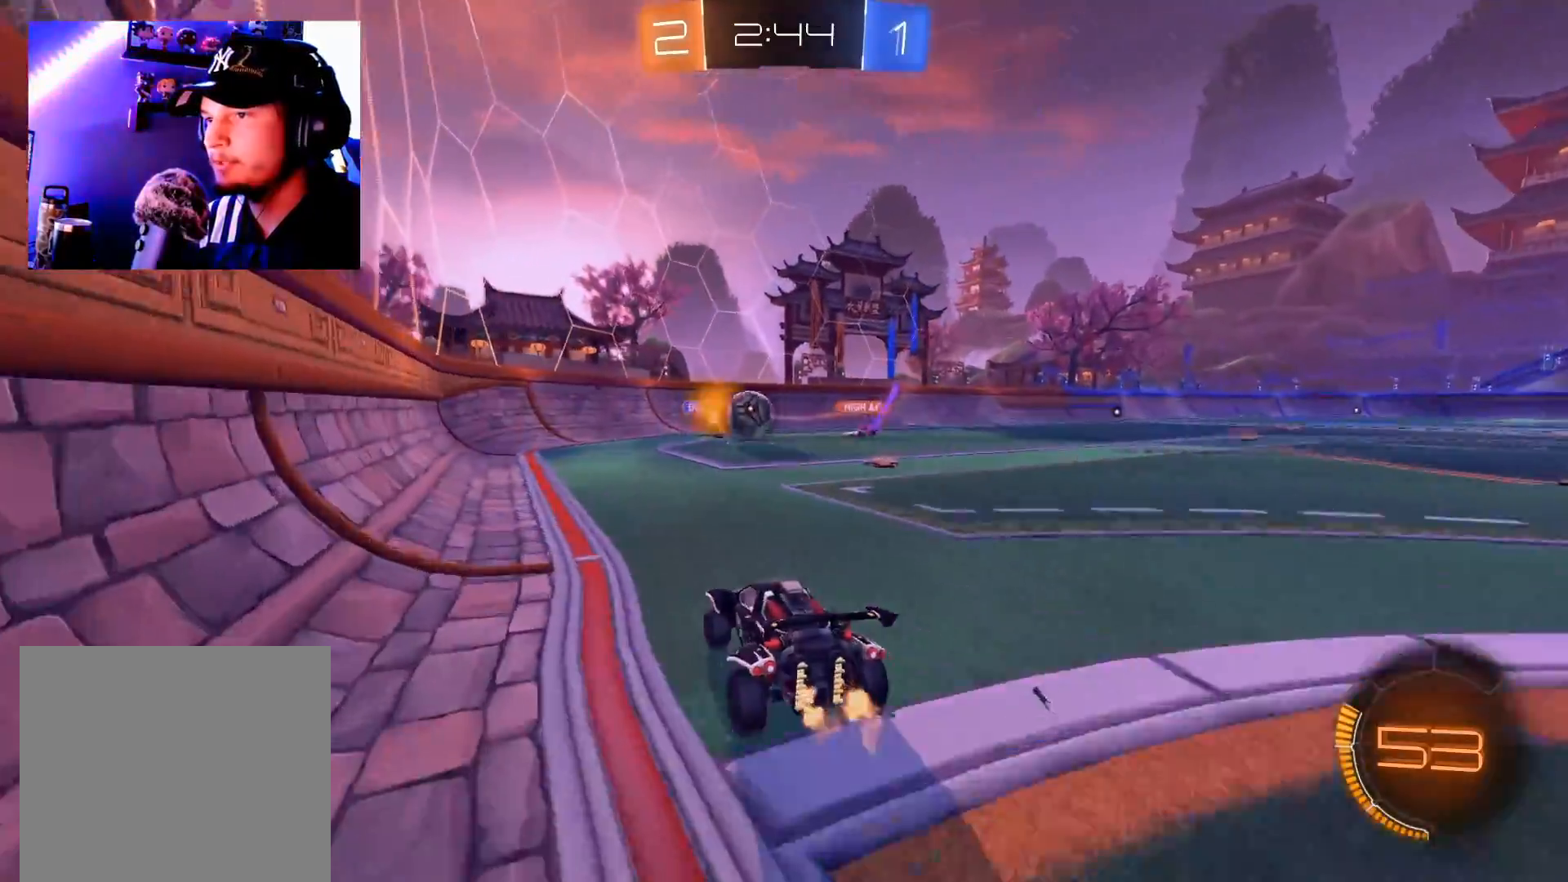
{"buttons": ["B", "R2"], "left_stick": "center", "right_stick": "center", "events": [[17, "left_stick", "center"], [67, "left_stick", "right"], [151, "left_stick", "down-left"], [484, "left_stick", "center"], [501, "B", "down"]]}
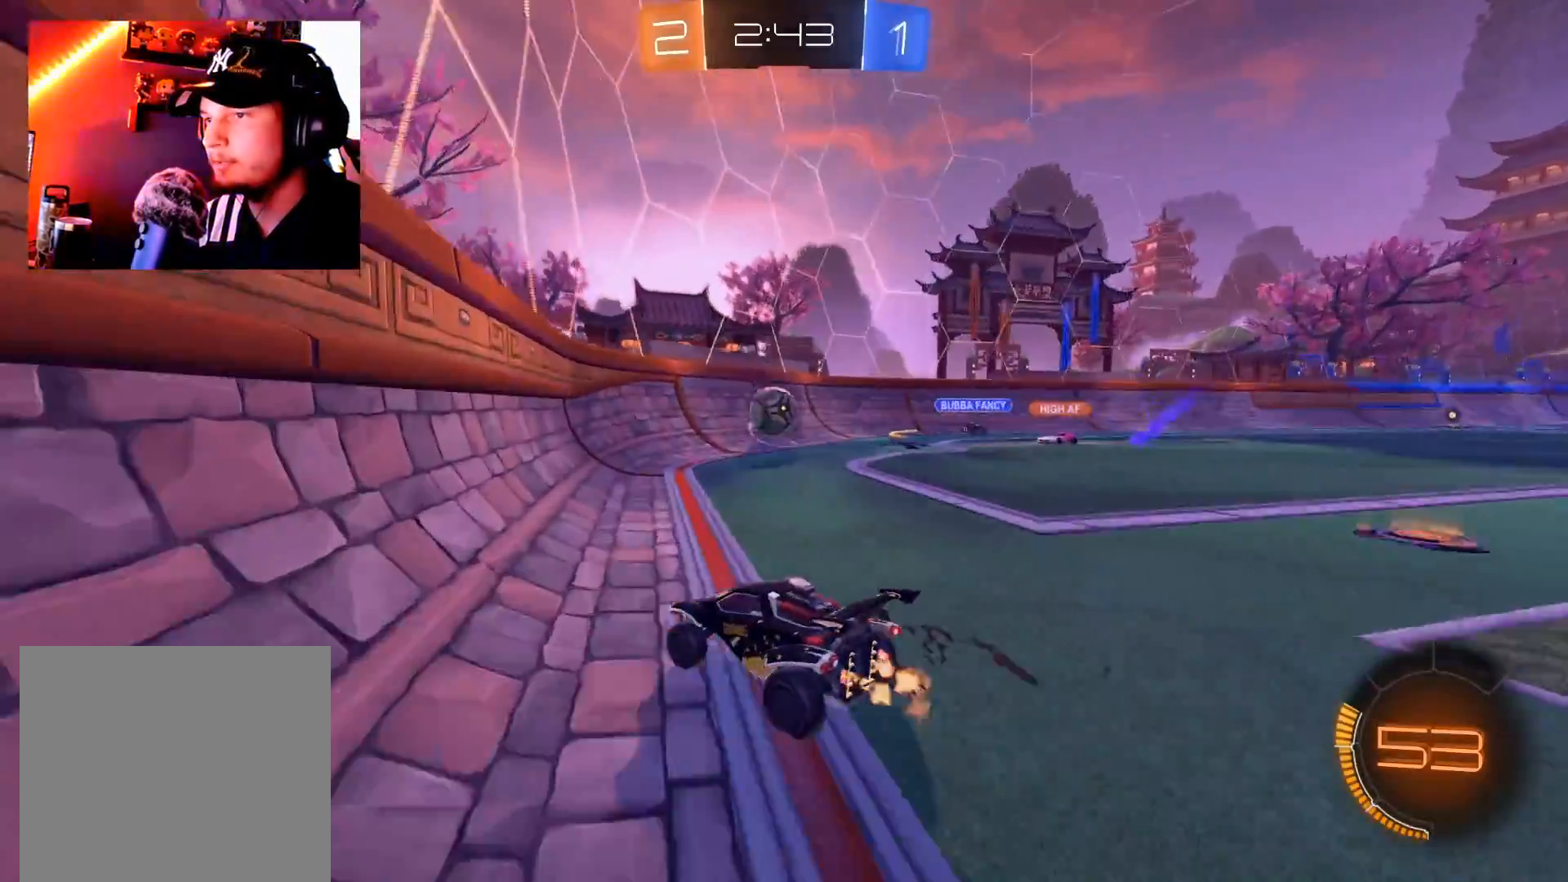
{"buttons": ["B", "R2"], "left_stick": "down-left", "right_stick": "center", "events": [[83, "left_stick", "up-right"], [250, "left_stick", "center"], [300, "left_stick", "down-left"], [367, "left_stick", "center"], [450, "left_stick", "down-left"]]}
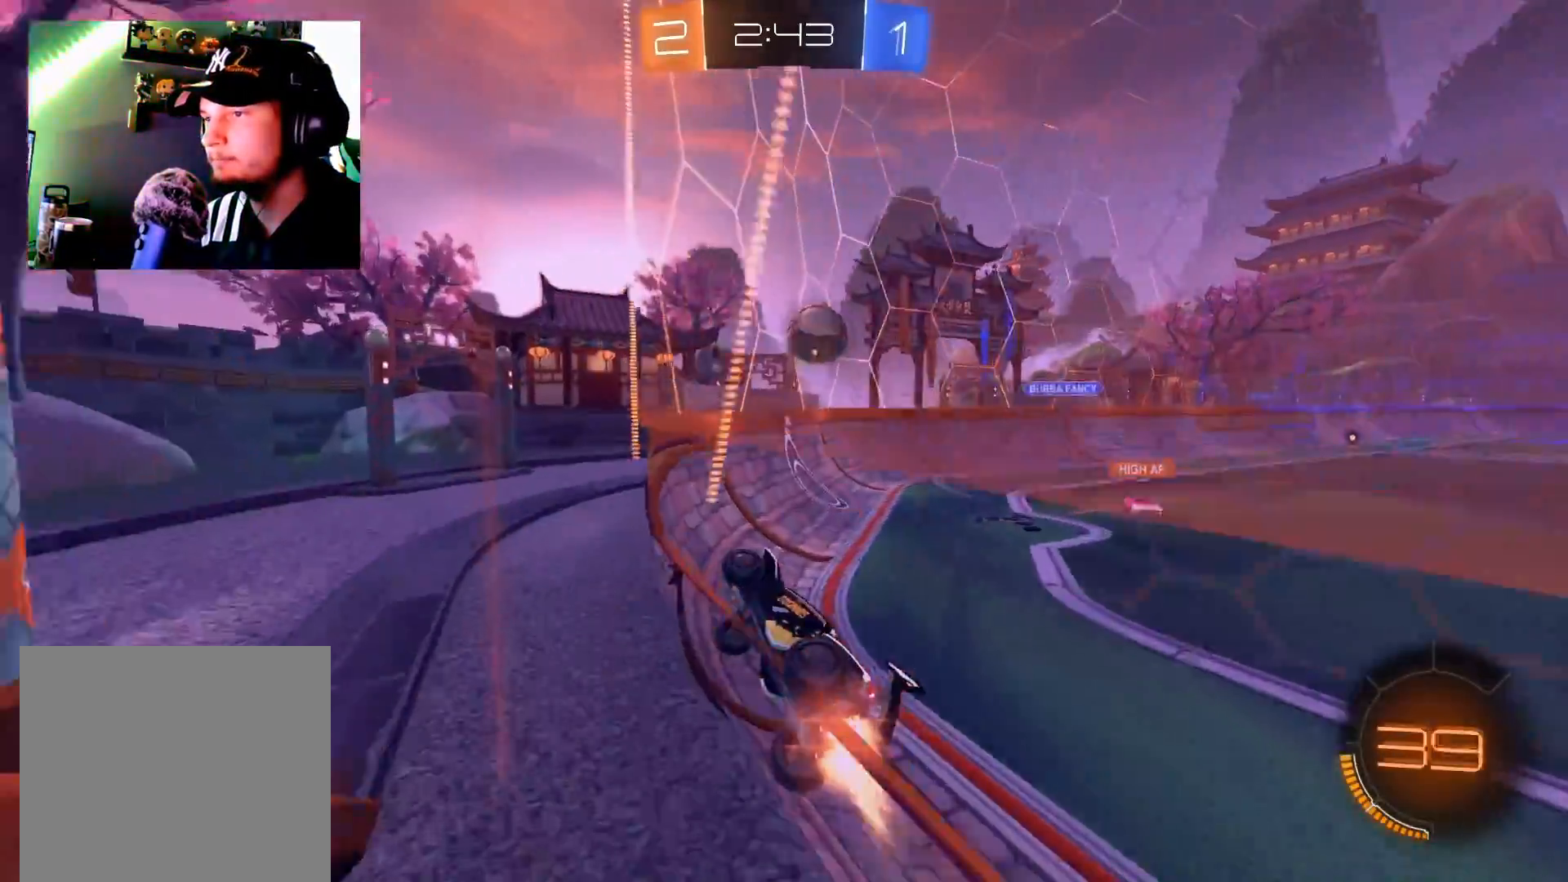
{"buttons": ["B", "R2"], "left_stick": "down-left", "right_stick": "center", "events": [[67, "left_stick", "center"], [201, "left_stick", "up-right"], [368, "left_stick", "center"], [451, "left_stick", "down-left"]]}
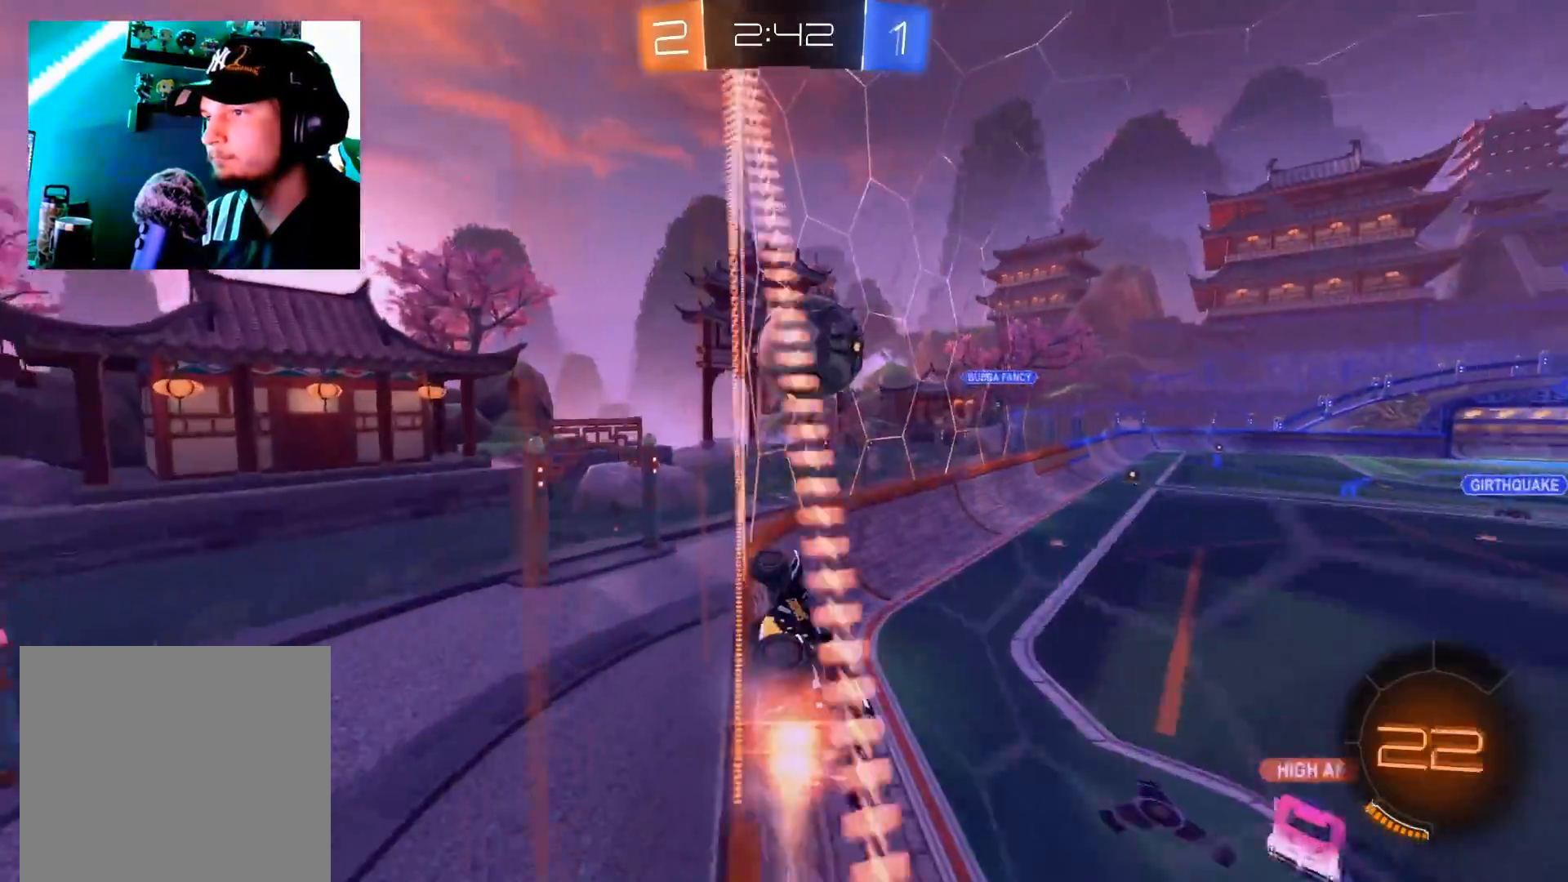
{"buttons": ["R2"], "left_stick": "up-right", "right_stick": "center", "events": [[300, "left_stick", "up-right"], [500, "B", "up"]]}
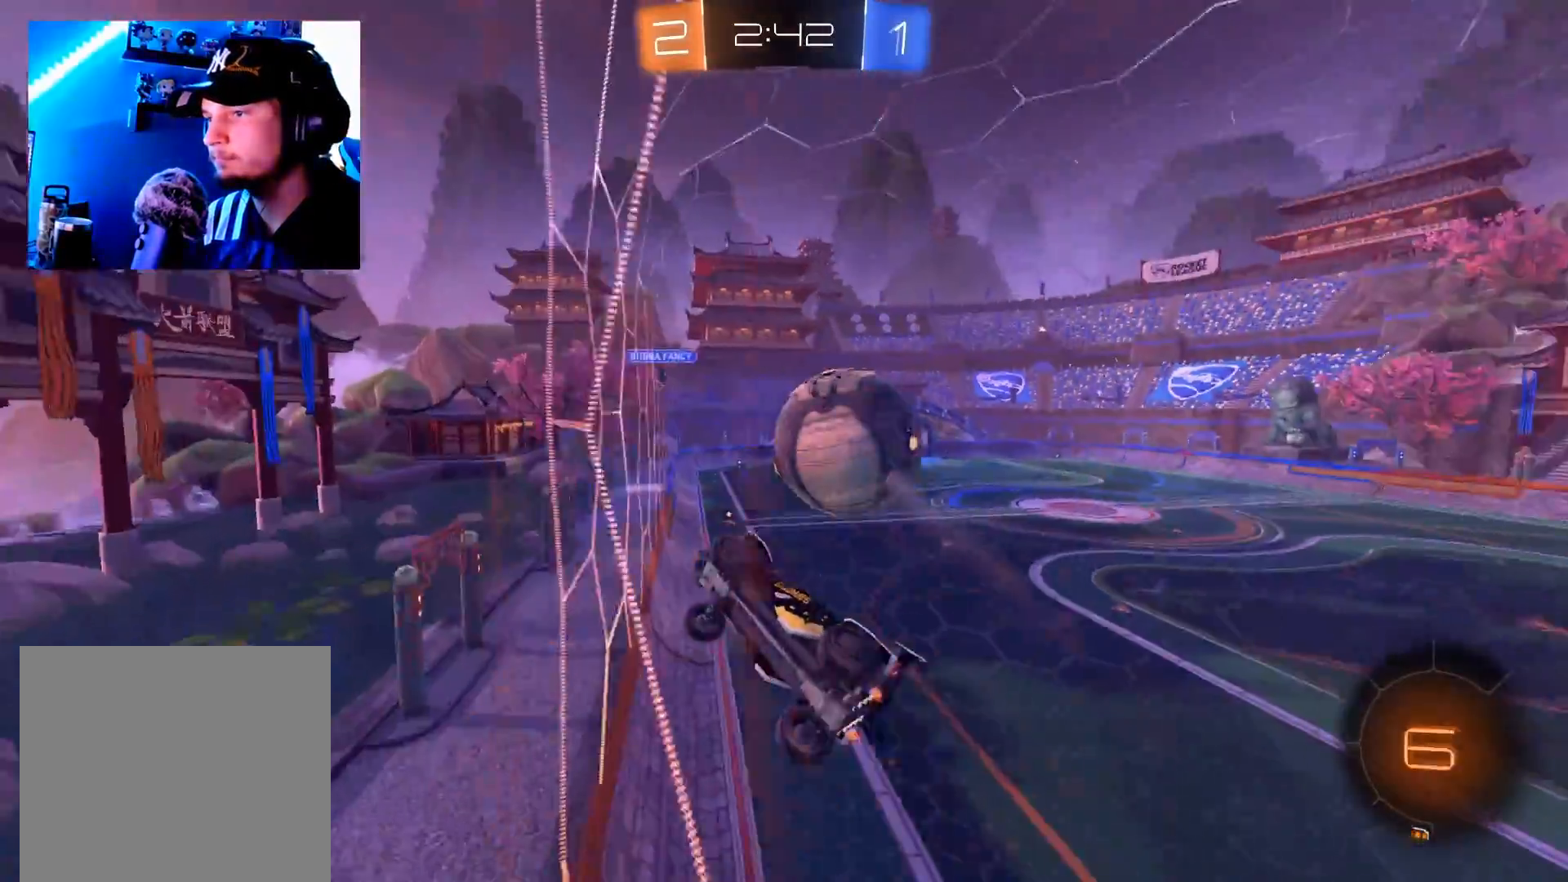
{"buttons": ["R2"], "left_stick": "center", "right_stick": "center", "events": [[501, "left_stick", "center"]]}
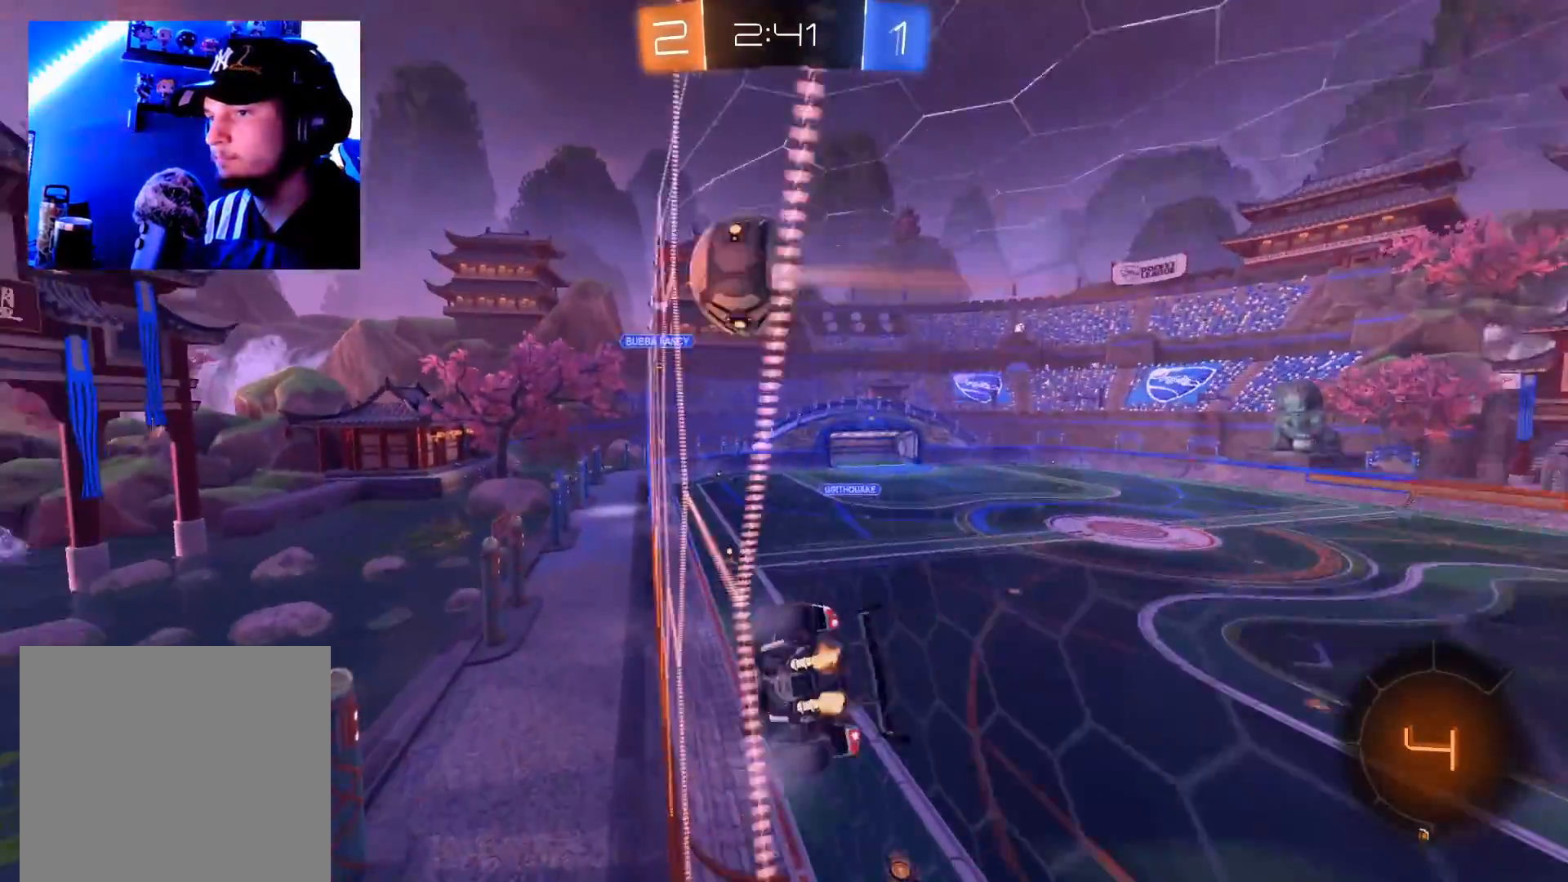
{"buttons": ["R2"], "left_stick": "left", "right_stick": "center", "events": [[150, "left_stick", "right"], [284, "left_stick", "center"], [334, "left_stick", "left"]]}
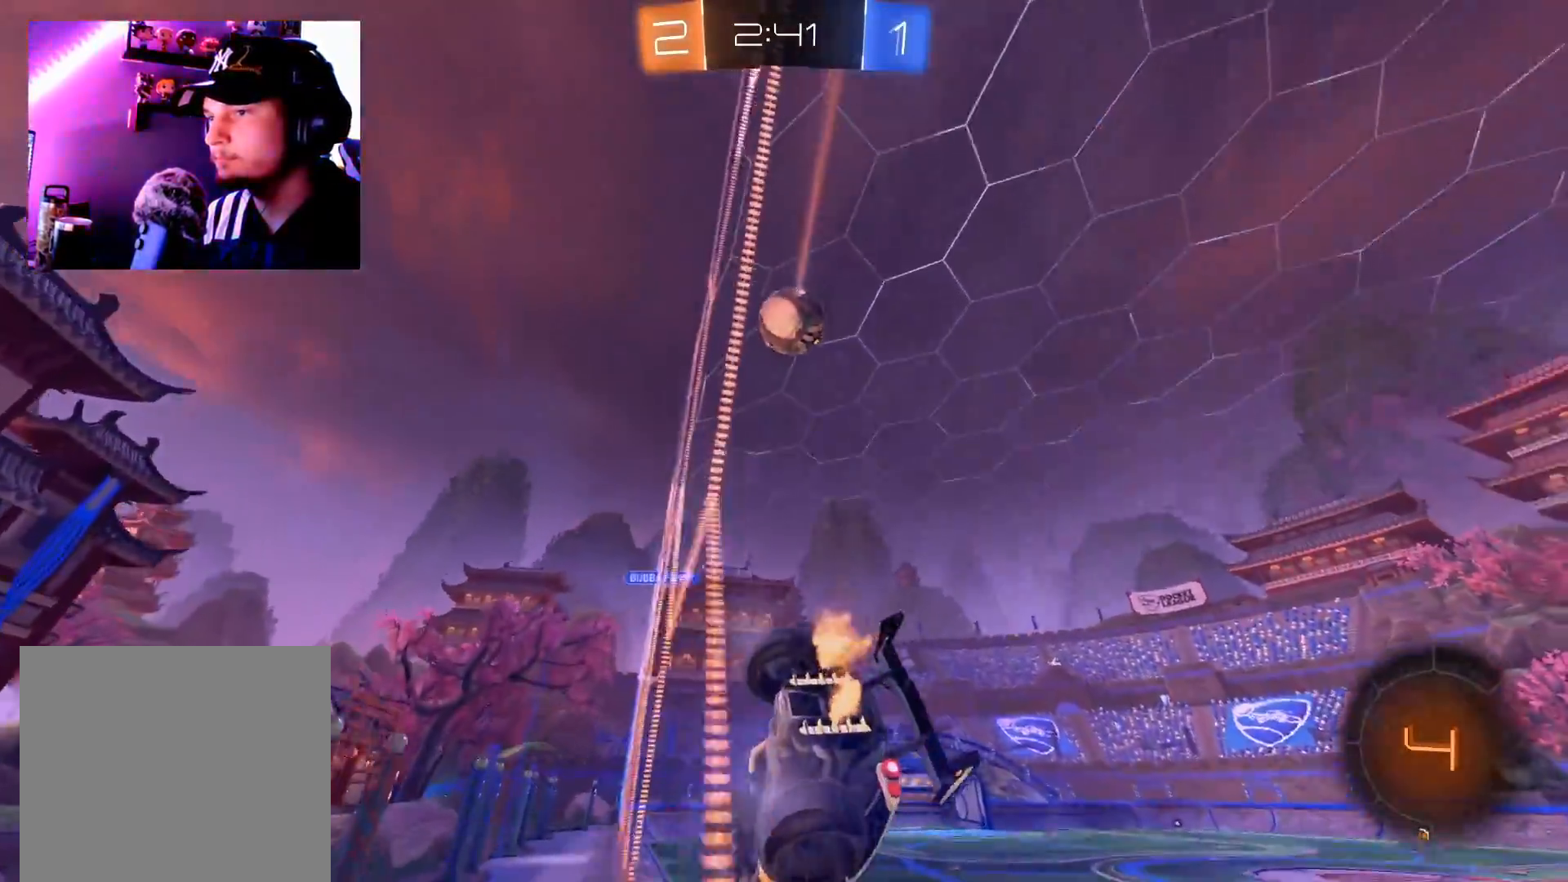
{"buttons": ["R2"], "left_stick": "down-left", "right_stick": "center", "events": [[51, "Y", "down"], [51, "left_stick", "center"], [134, "Y", "up"], [401, "Y", "down"], [434, "left_stick", "down-left"], [484, "Y", "up"]]}
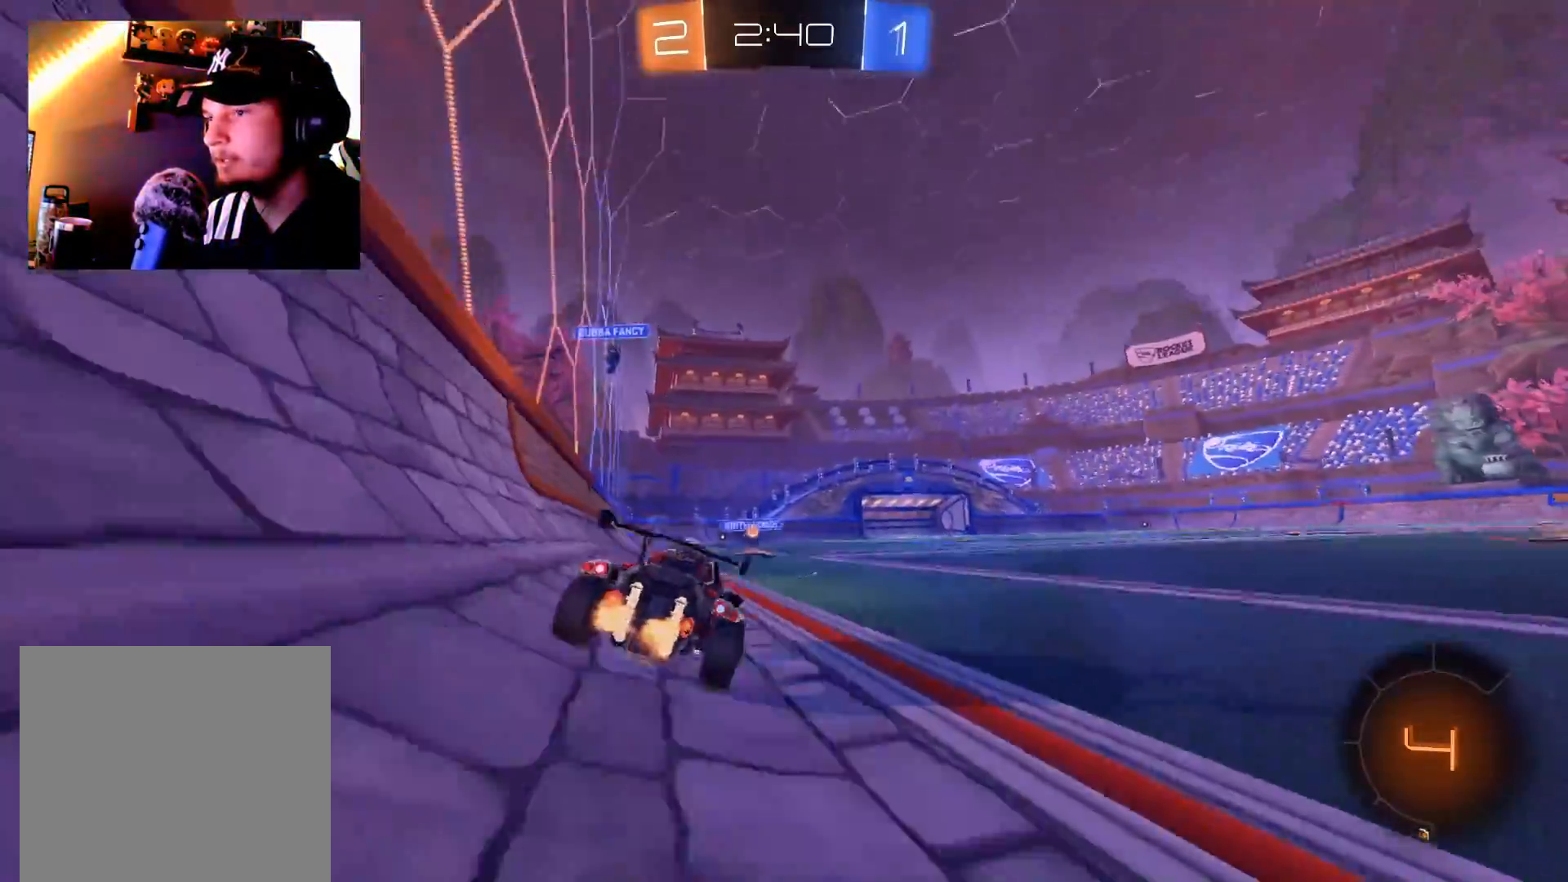
{"buttons": ["R2"], "left_stick": "center", "right_stick": "center", "events": [[50, "left_stick", "center"], [133, "left_stick", "up-right"], [267, "left_stick", "center"], [317, "left_stick", "down-left"], [434, "left_stick", "center"]]}
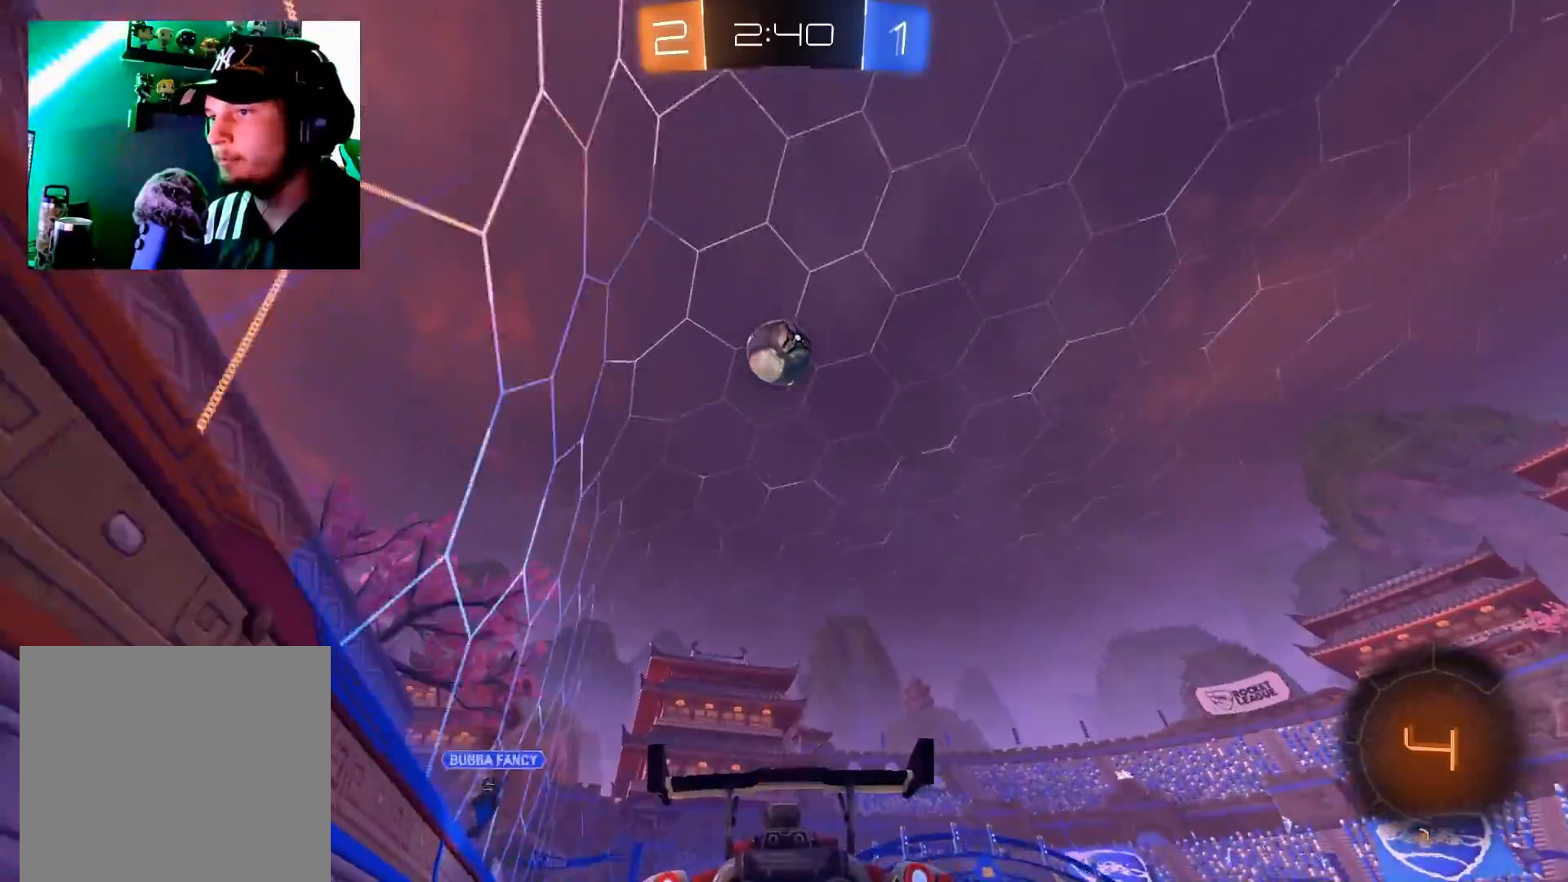
{"buttons": ["B", "R2"], "left_stick": "down-right", "right_stick": "center", "events": [[51, "left_stick", "left"], [167, "A", "down"], [201, "left_stick", "down-right"], [317, "A", "up"], [401, "B", "down"]]}
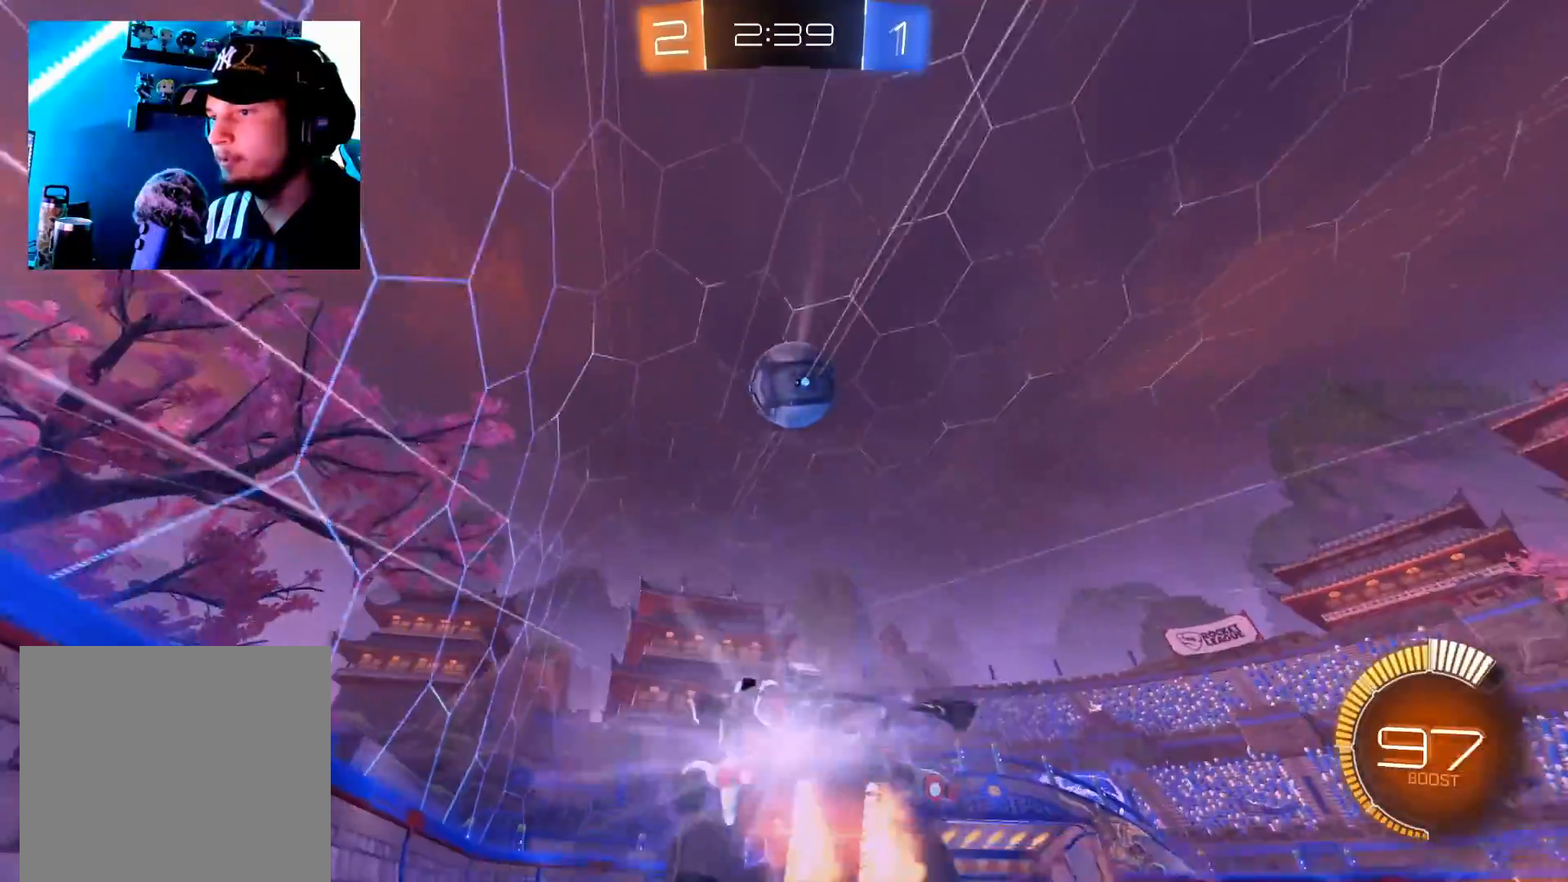
{"buttons": ["R2"], "left_stick": "up", "right_stick": "center", "events": [[67, "left_stick", "up-right"], [167, "left_stick", "up"], [334, "B", "up"], [417, "A", "down"], [500, "A", "up"]]}
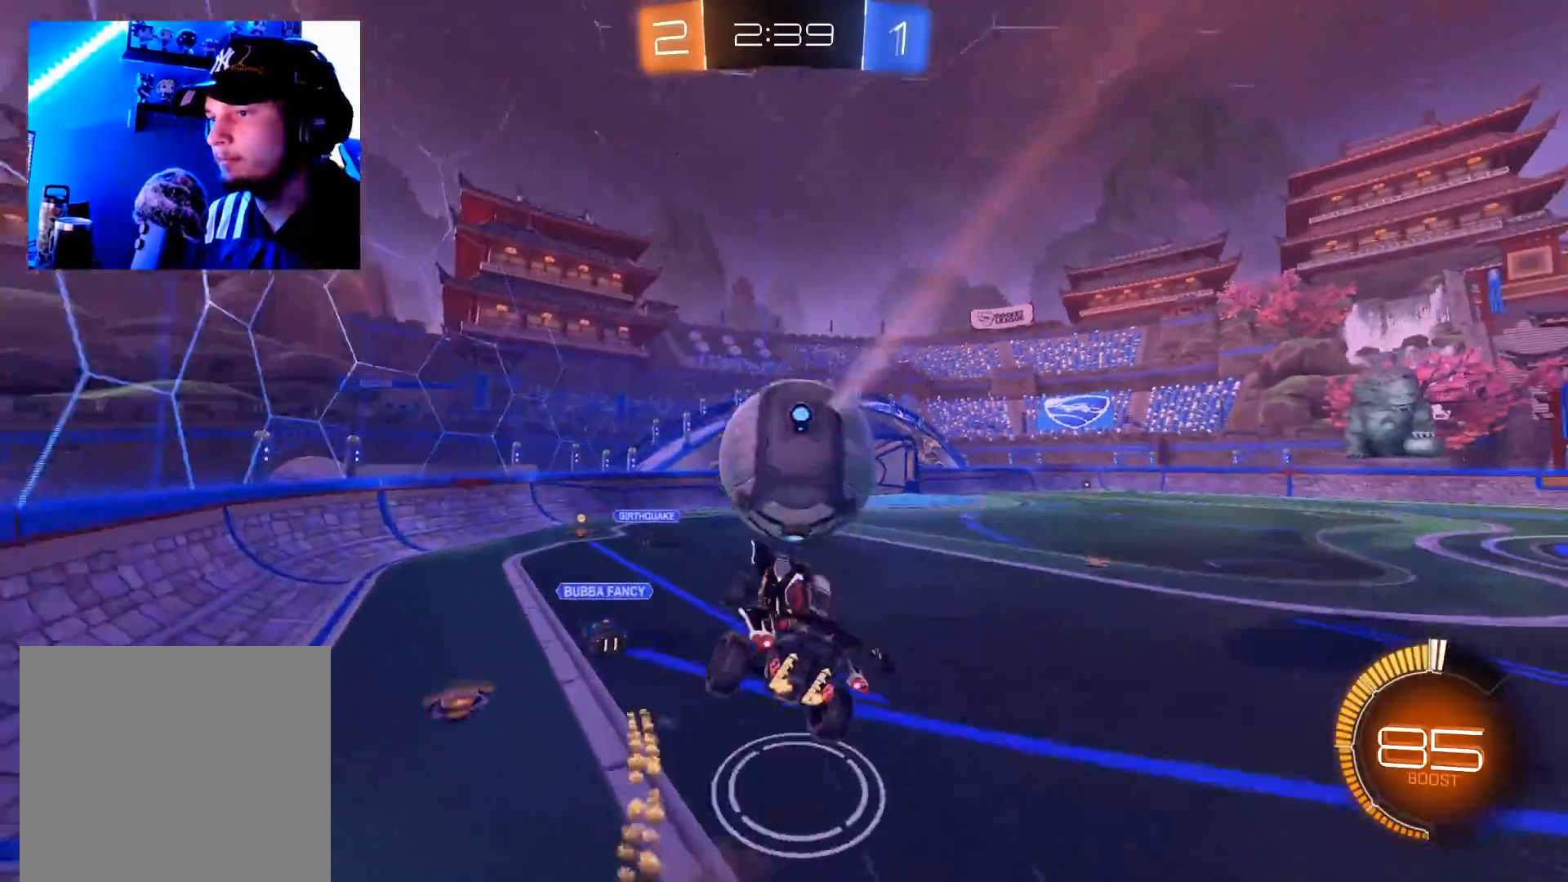
{"buttons": ["R2"], "left_stick": "up", "right_stick": "center", "events": [[67, "A", "down"], [151, "A", "up"], [201, "A", "down"], [284, "A", "up"]]}
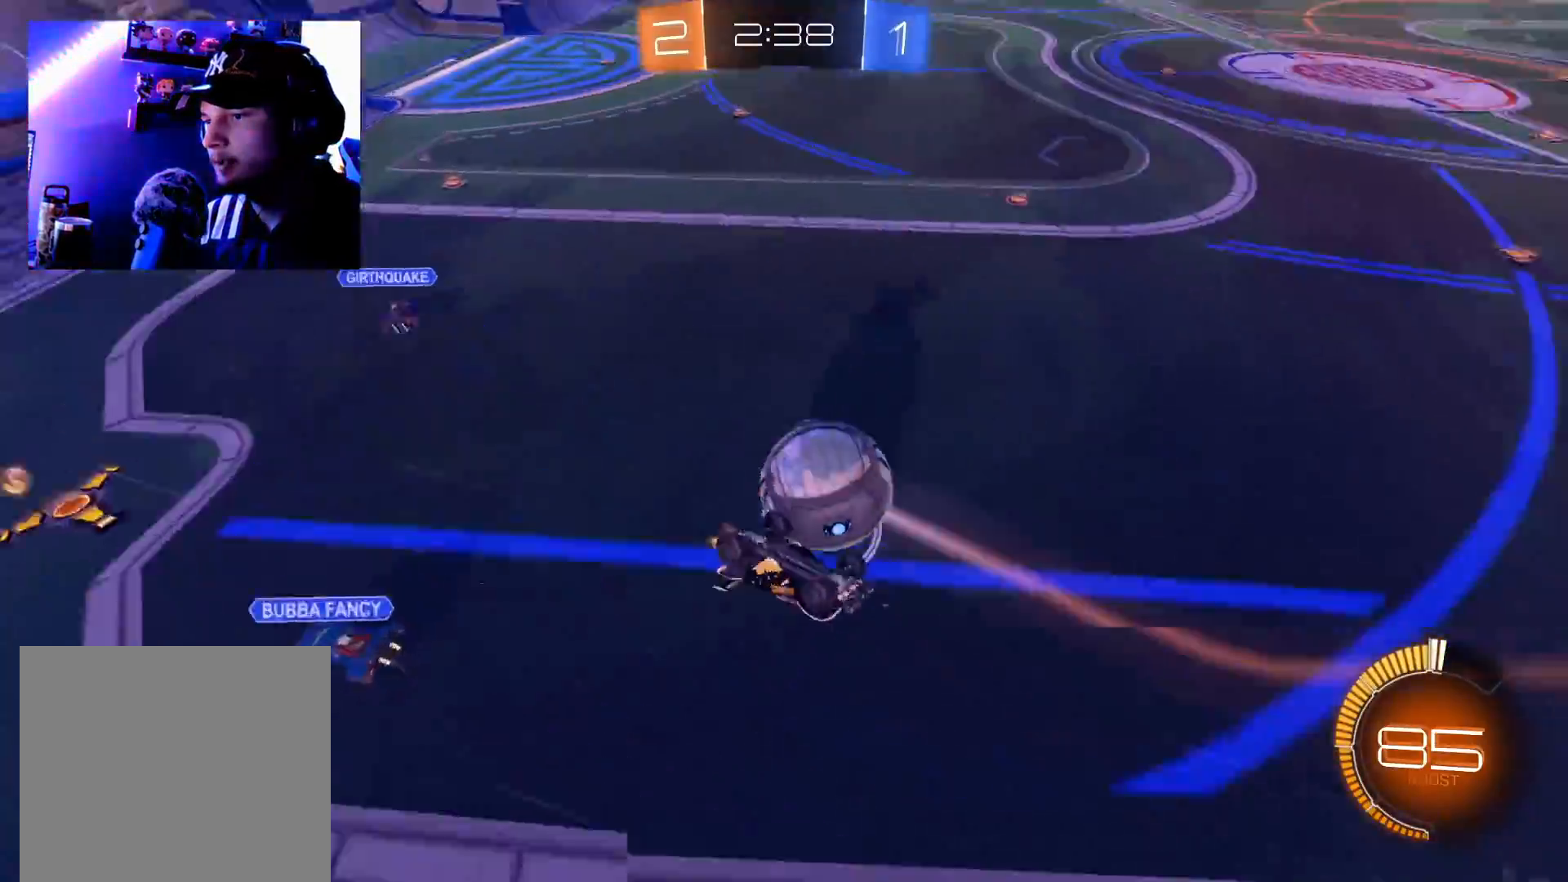
{"buttons": ["R2"], "left_stick": "center", "right_stick": "center", "events": [[367, "left_stick", "center"]]}
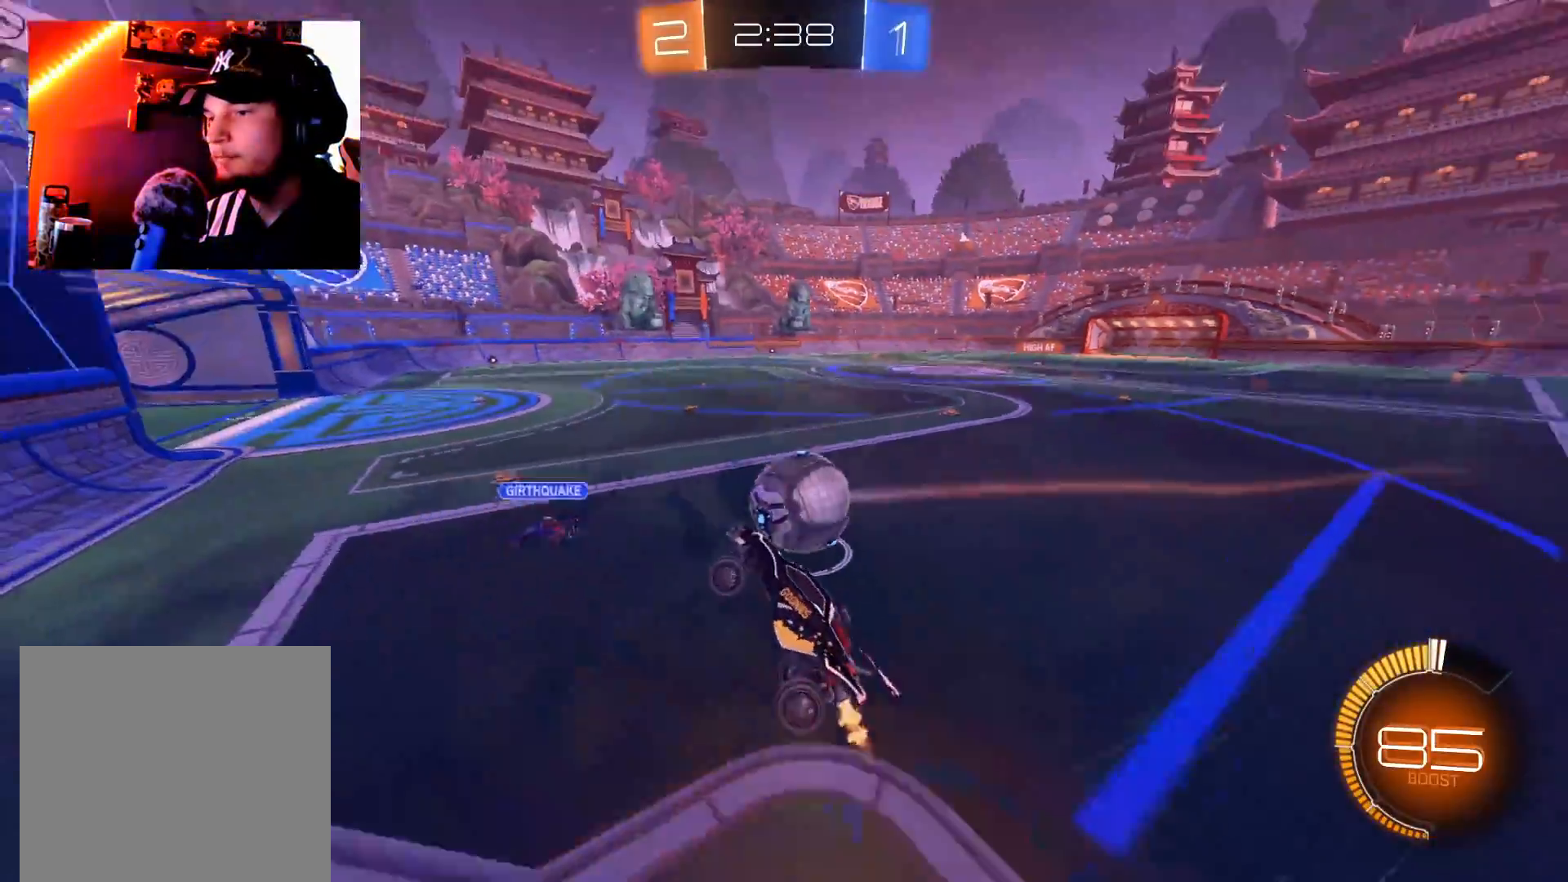
{"buttons": ["R2"], "left_stick": "right", "right_stick": "center", "events": [[101, "left_stick", "right"], [167, "left_stick", "up-right"], [501, "left_stick", "right"]]}
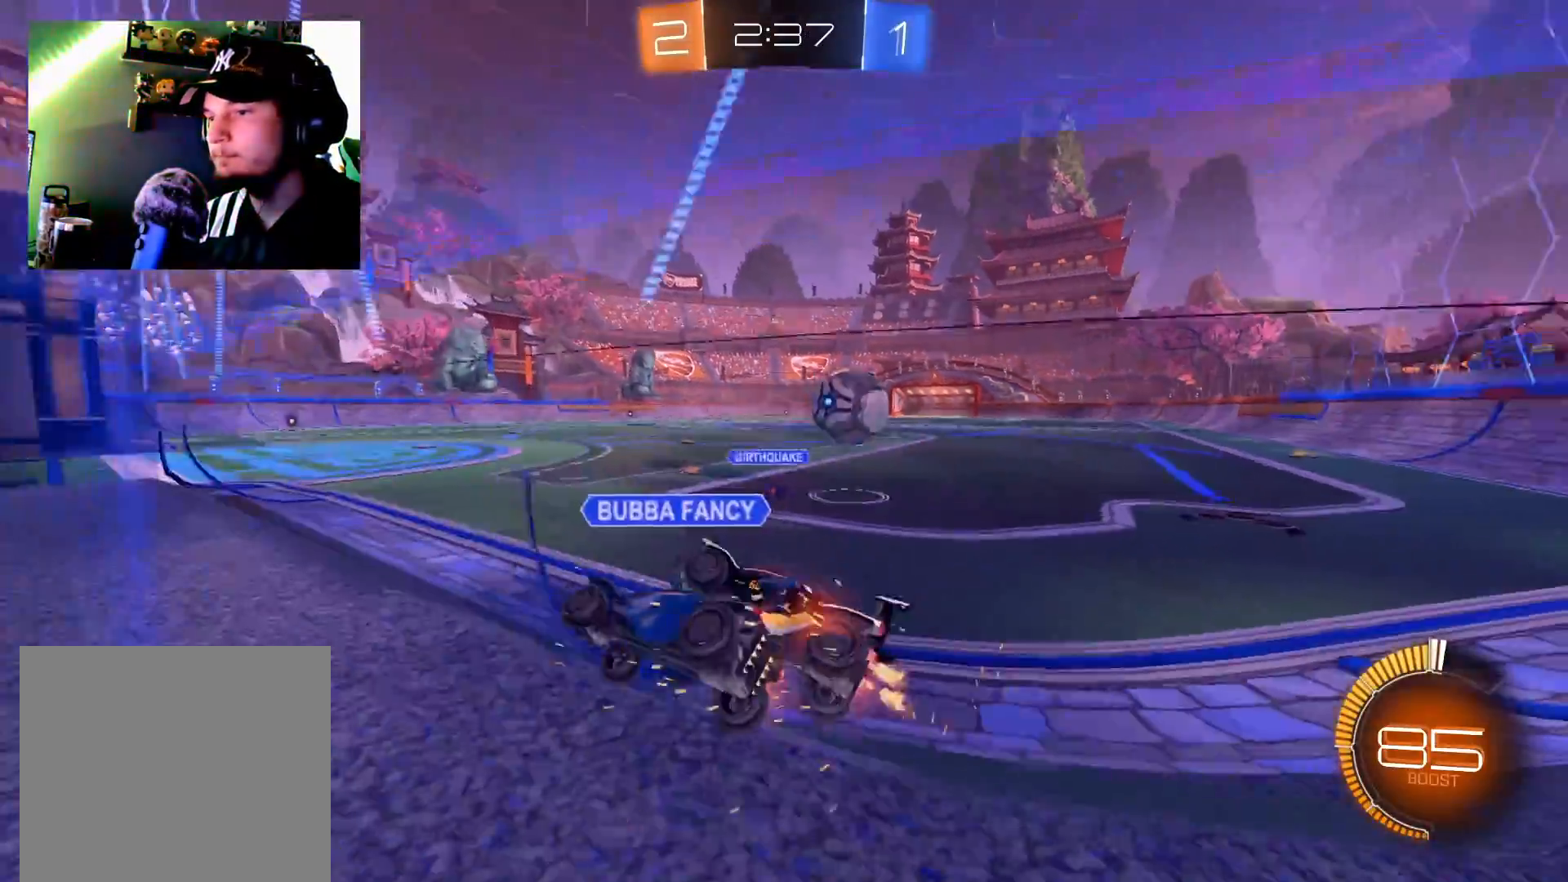
{"buttons": ["R2"], "left_stick": "right", "right_stick": "center", "events": [[150, "X", "down"], [234, "X", "up"]]}
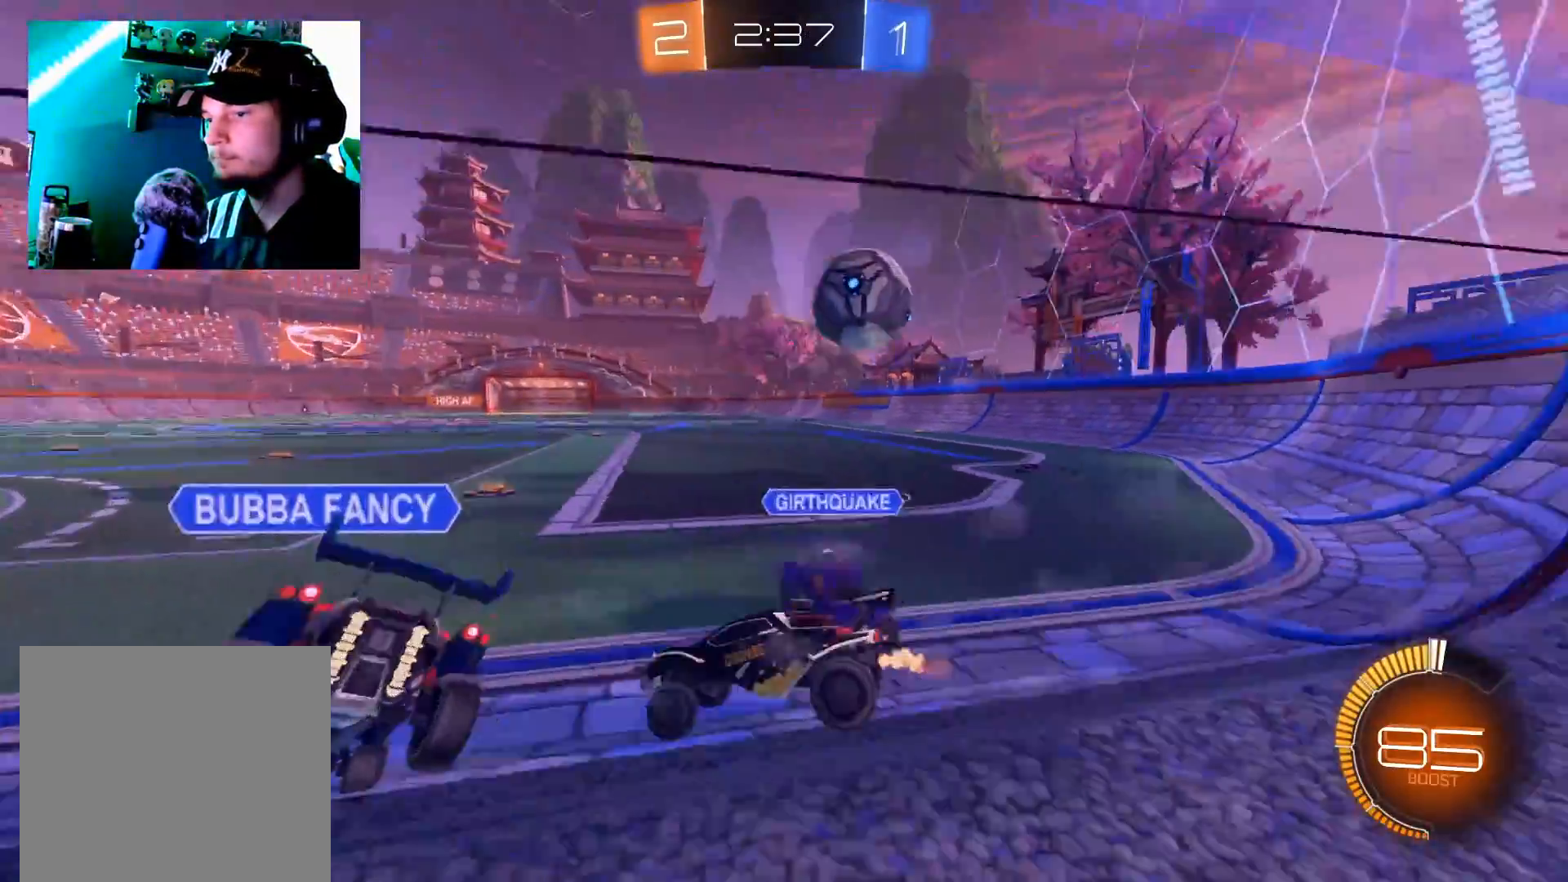
{"buttons": ["R2"], "left_stick": "right", "right_stick": "center", "events": [[284, "X", "down"], [401, "X", "up"]]}
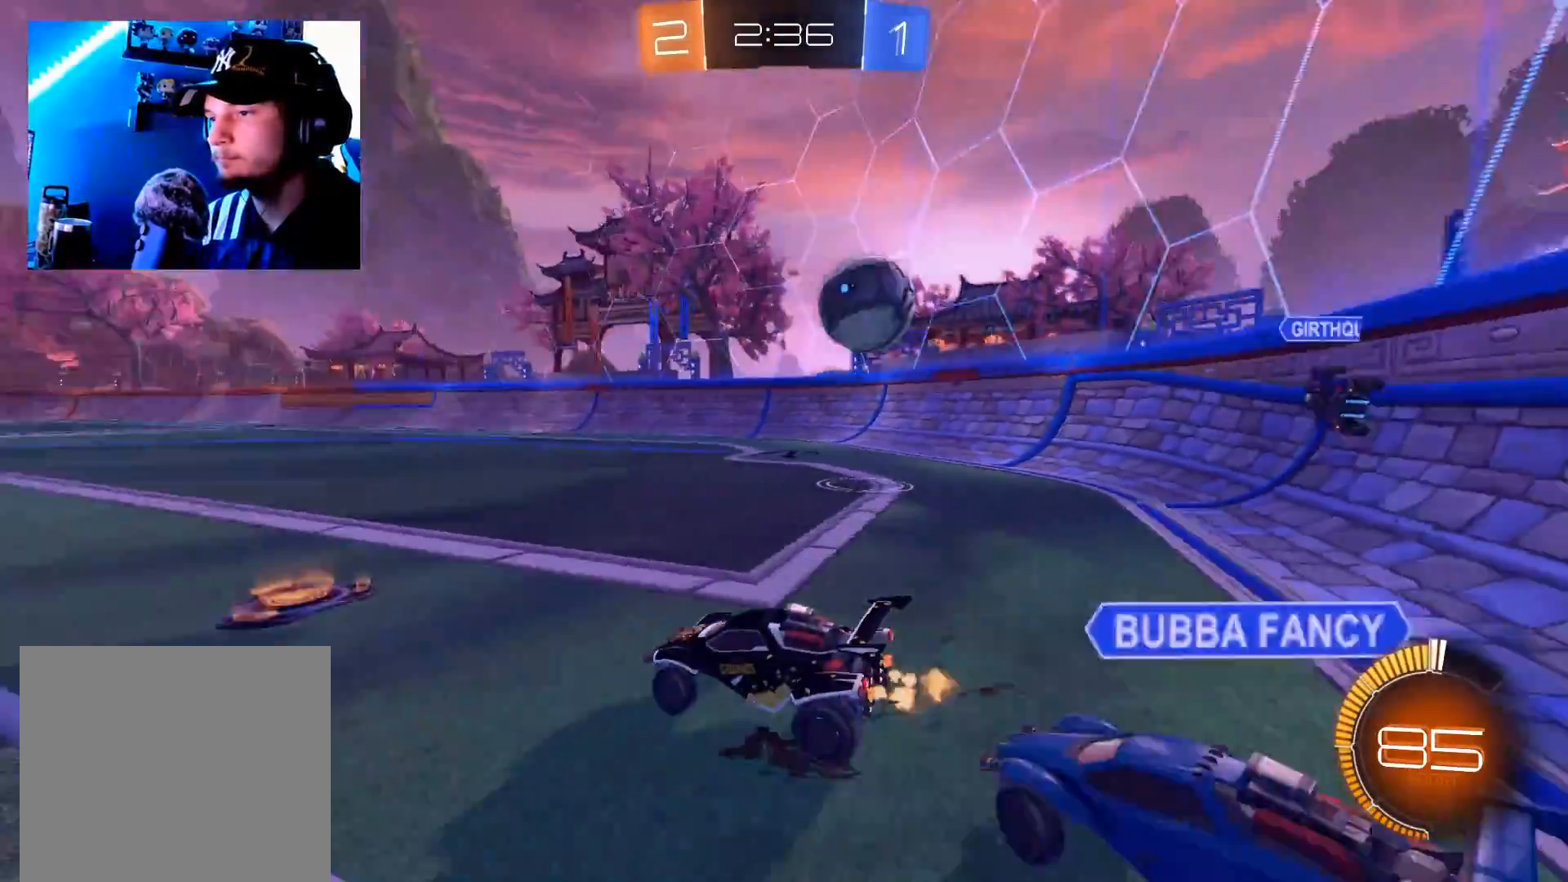
{"buttons": ["R2"], "left_stick": "right", "right_stick": "center", "events": [[284, "B", "down"], [484, "B", "up"]]}
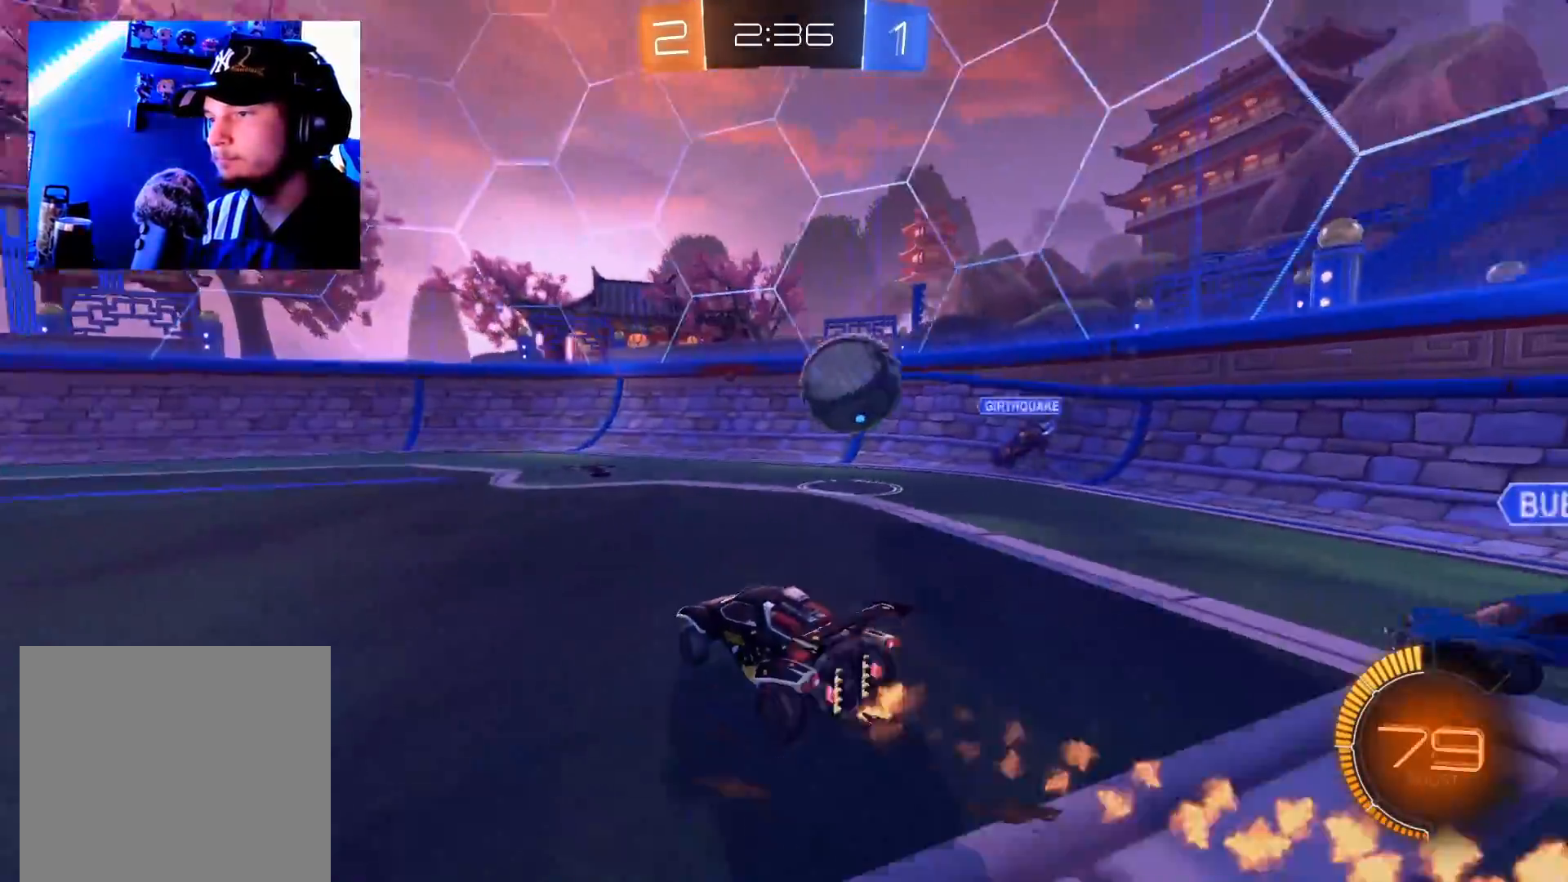
{"buttons": ["R2"], "left_stick": "up-right", "right_stick": "center", "events": [[117, "A", "down"], [151, "left_stick", "down-right"], [334, "A", "up"], [351, "left_stick", "right"], [384, "A", "down"], [451, "left_stick", "up-right"], [468, "A", "up"]]}
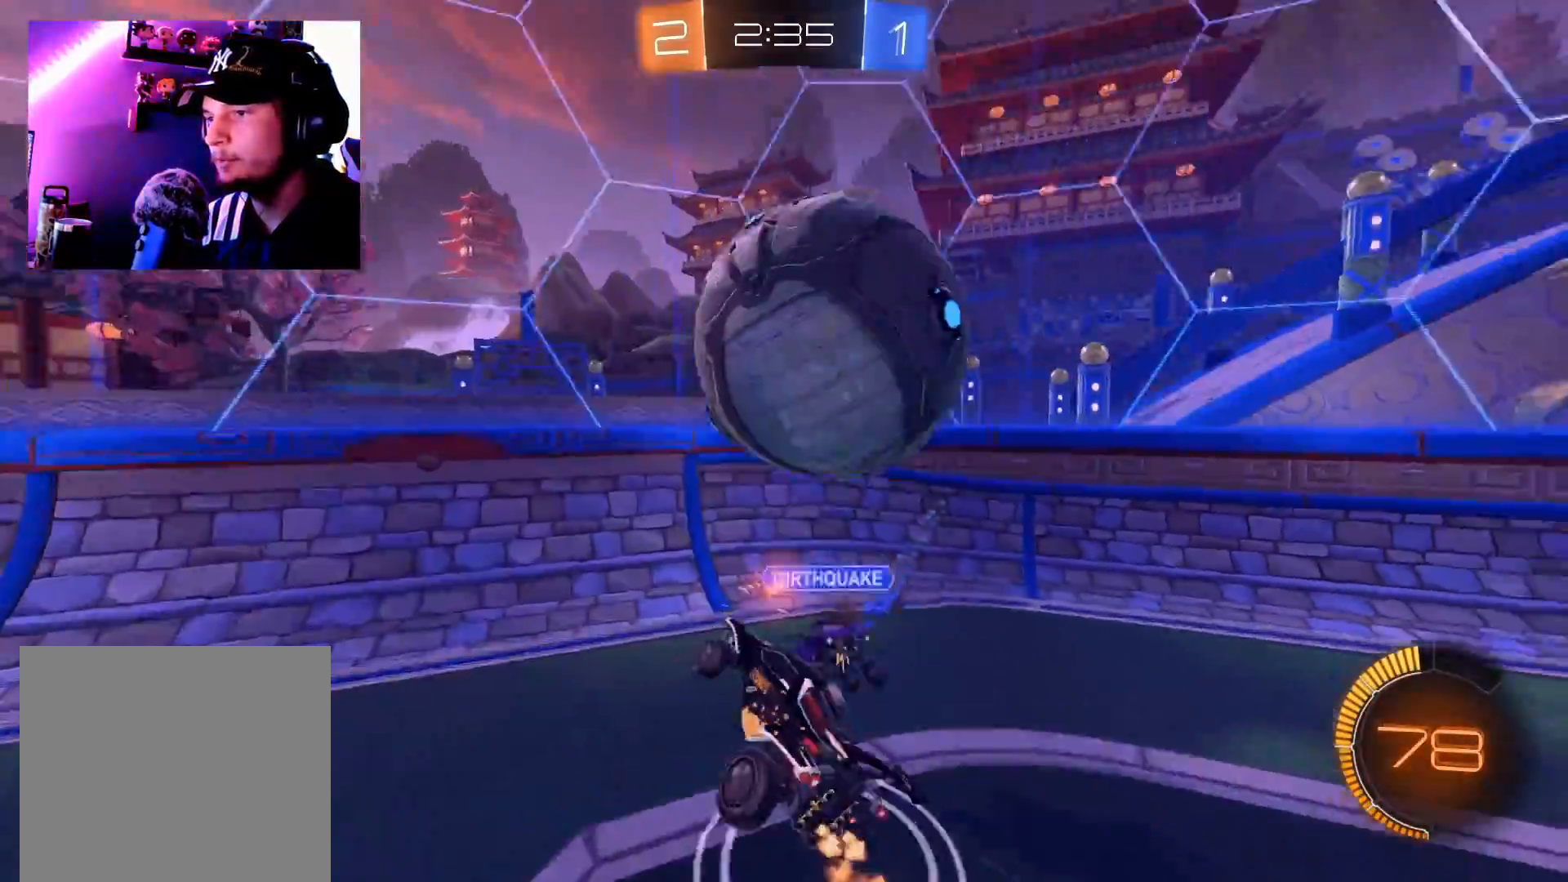
{"buttons": ["X", "R2"], "left_stick": "up-right", "right_stick": "center", "events": [[50, "A", "down"], [117, "A", "up"], [217, "X", "down"]]}
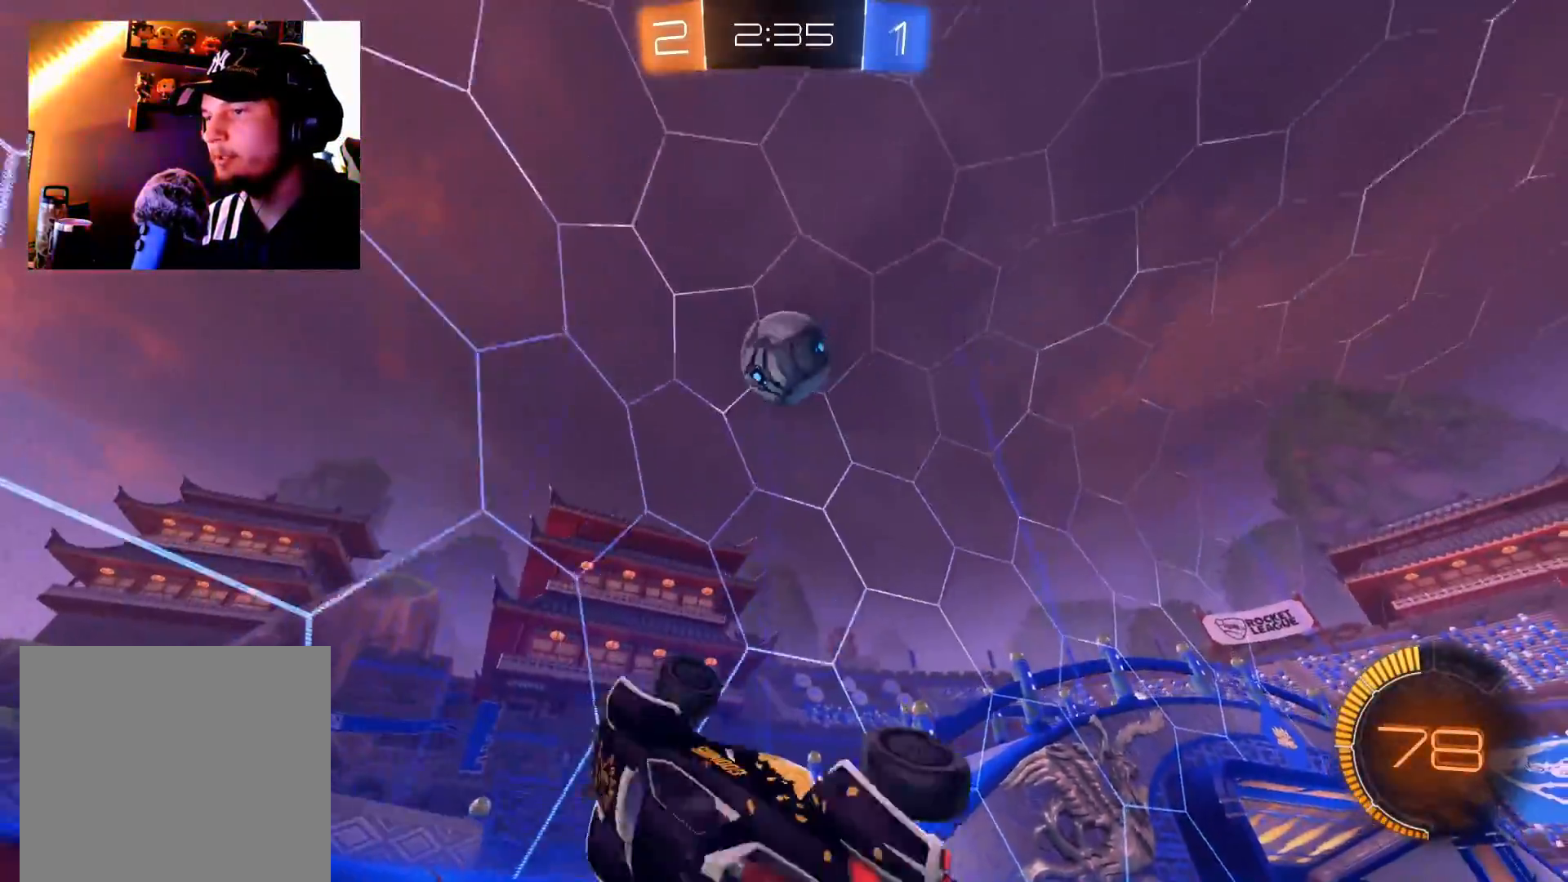
{"buttons": ["R2"], "left_stick": "right", "right_stick": "center", "events": [[217, "left_stick", "right"], [234, "X", "up"]]}
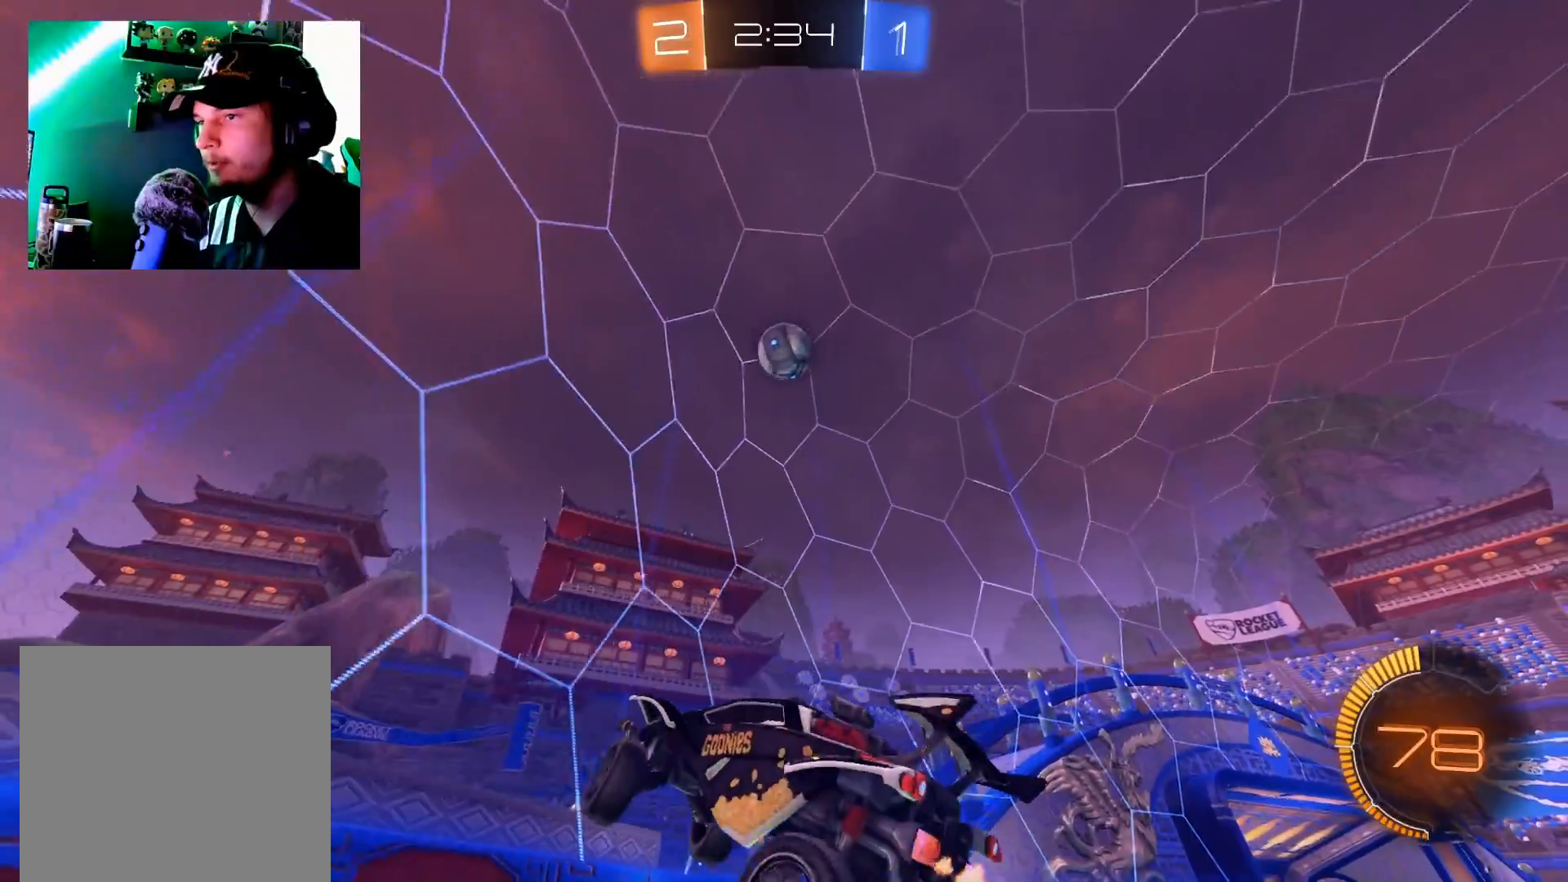
{"buttons": ["R2"], "left_stick": "down-left", "right_stick": "center", "events": [[34, "left_stick", "down-right"], [251, "left_stick", "center"], [451, "left_stick", "down-left"]]}
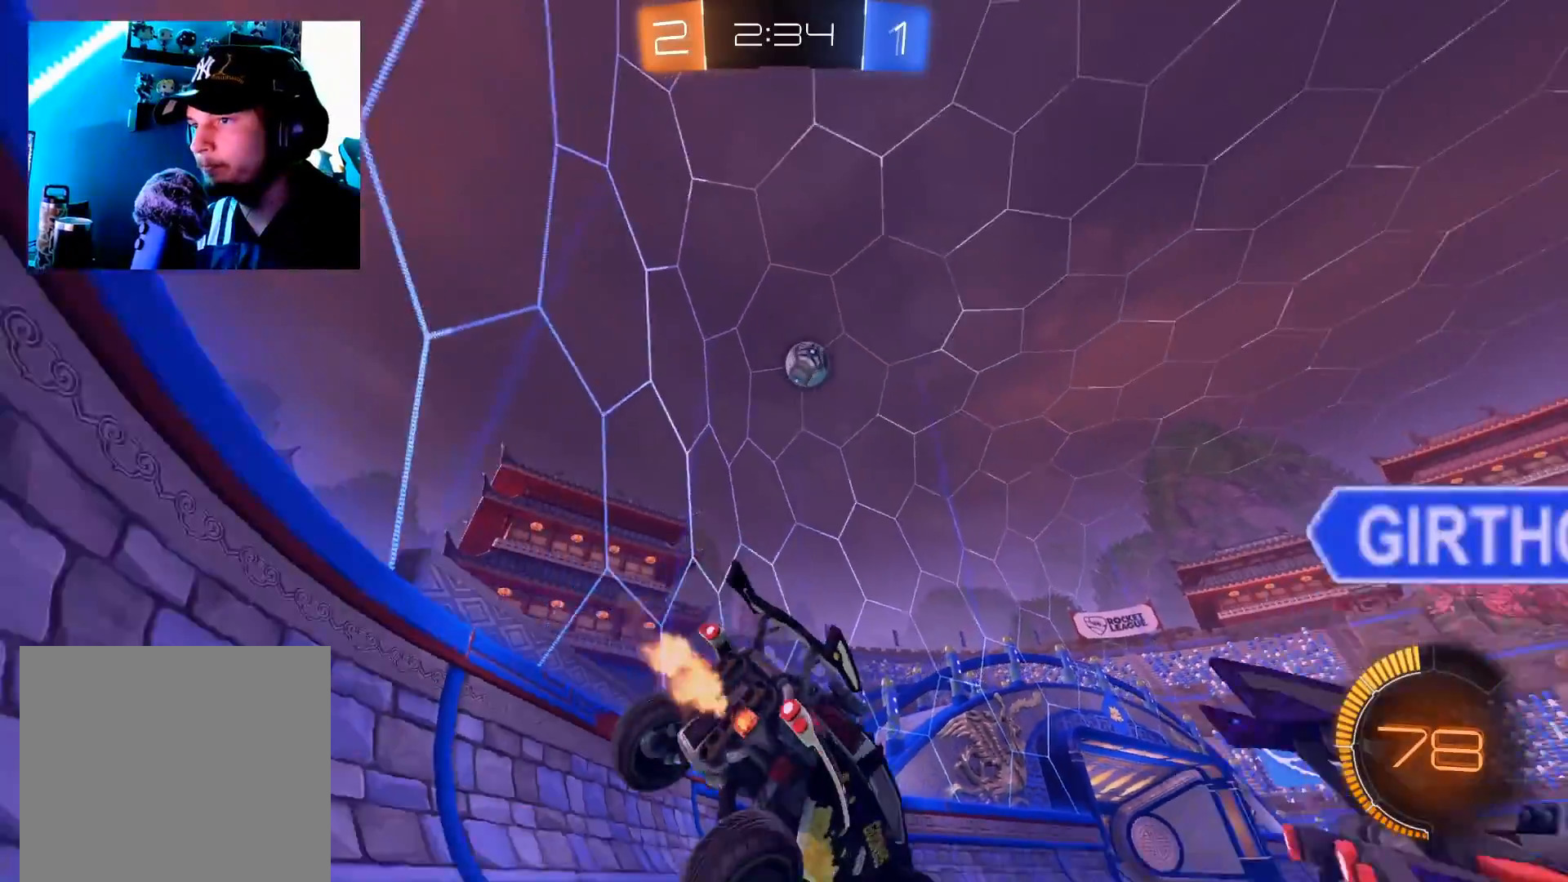
{"buttons": ["B", "R2"], "left_stick": "center", "right_stick": "center", "events": [[150, "B", "down"], [300, "left_stick", "center"]]}
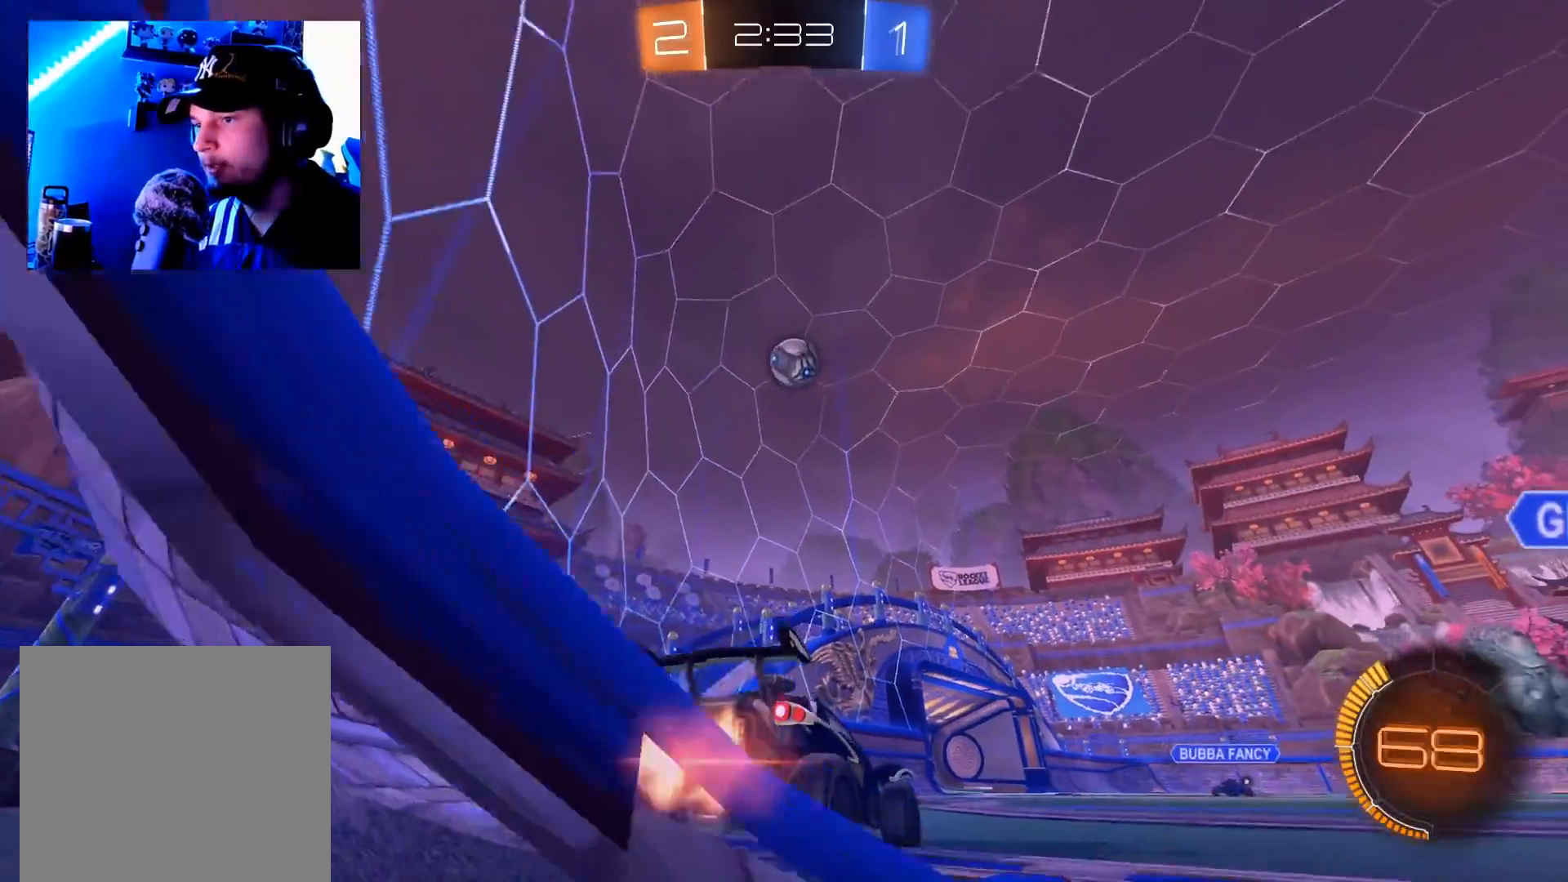
{"buttons": ["B", "R2"], "left_stick": "center", "right_stick": "center", "events": [[17, "left_stick", "down-left"], [201, "left_stick", "center"], [267, "left_stick", "right"], [367, "left_stick", "center"]]}
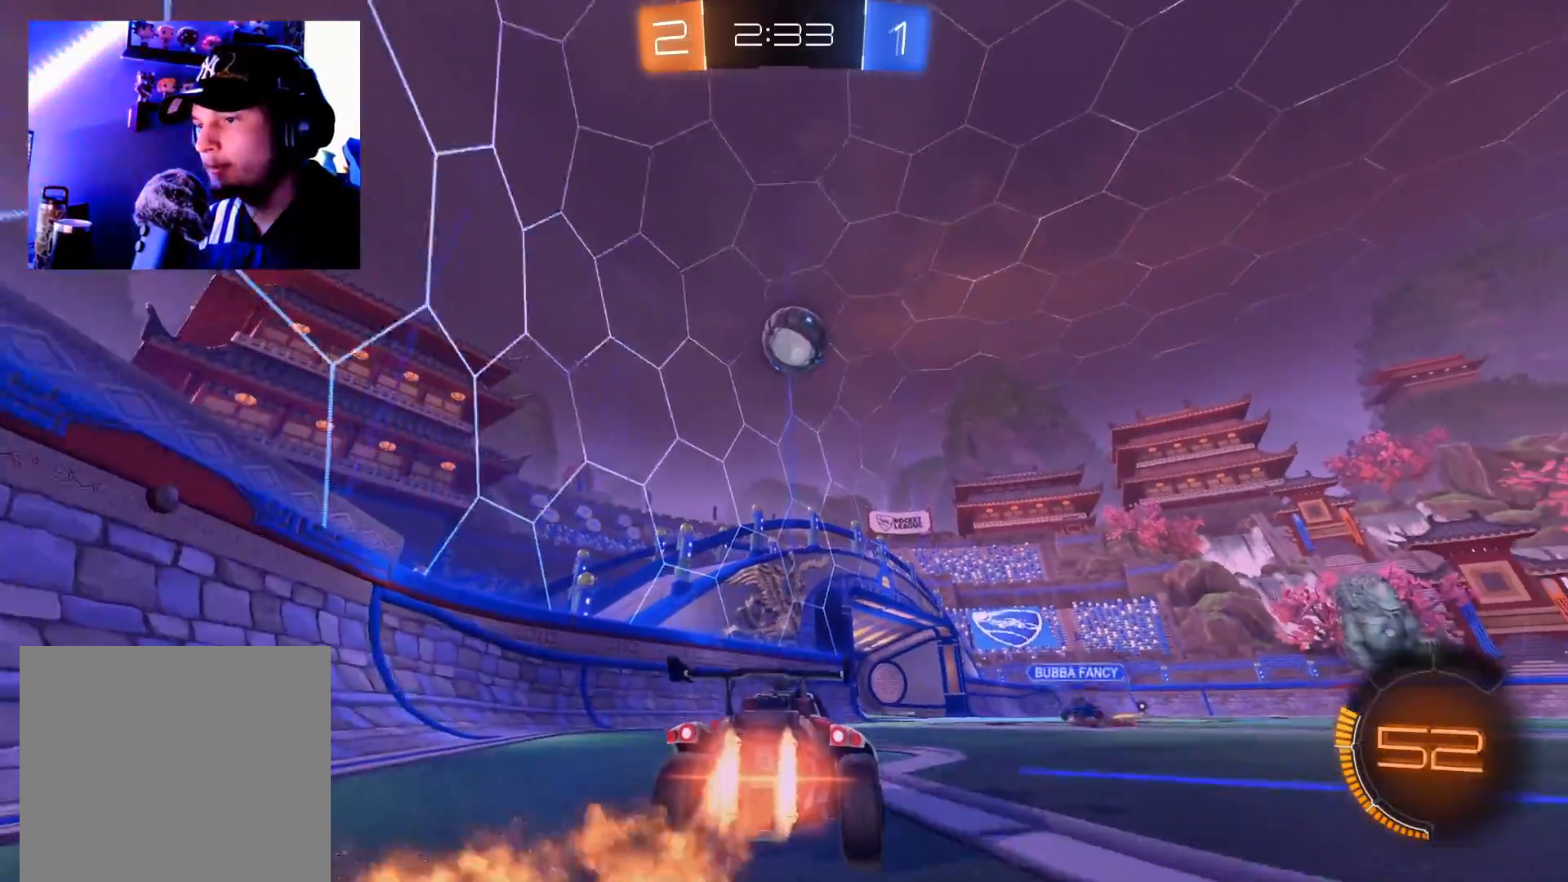
{"buttons": ["A", "R2"], "left_stick": "down-right", "right_stick": "center", "events": [[33, "left_stick", "up-right"], [133, "B", "up"], [150, "left_stick", "down"], [200, "A", "down"], [467, "left_stick", "down-right"]]}
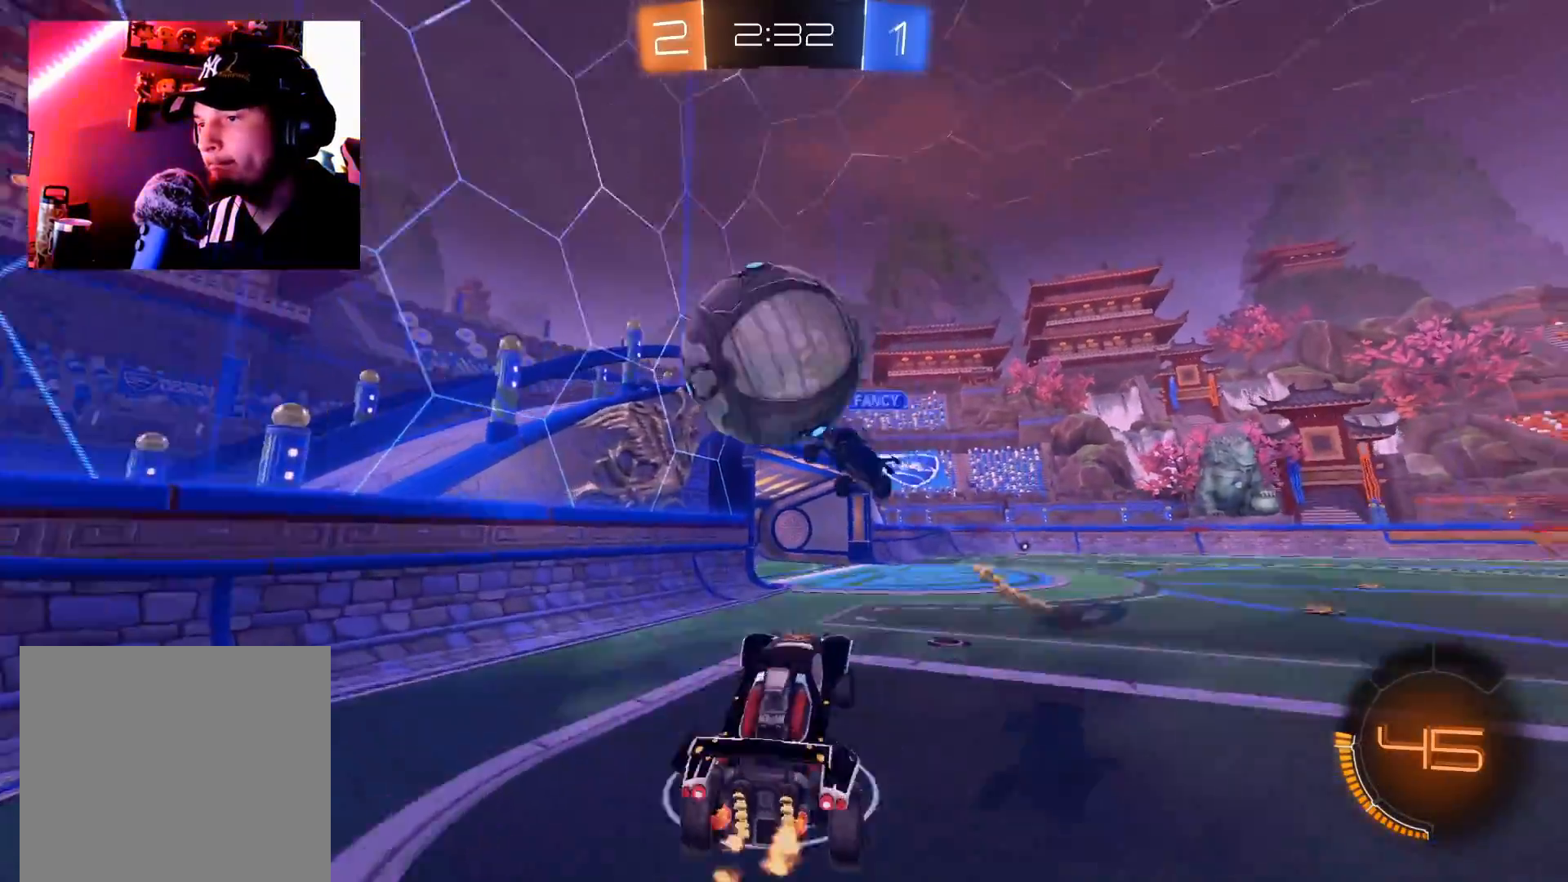
{"buttons": ["R2"], "left_stick": "center", "right_stick": "center", "events": [[17, "A", "up"], [17, "left_stick", "up-right"], [184, "left_stick", "up"], [467, "left_stick", "center"]]}
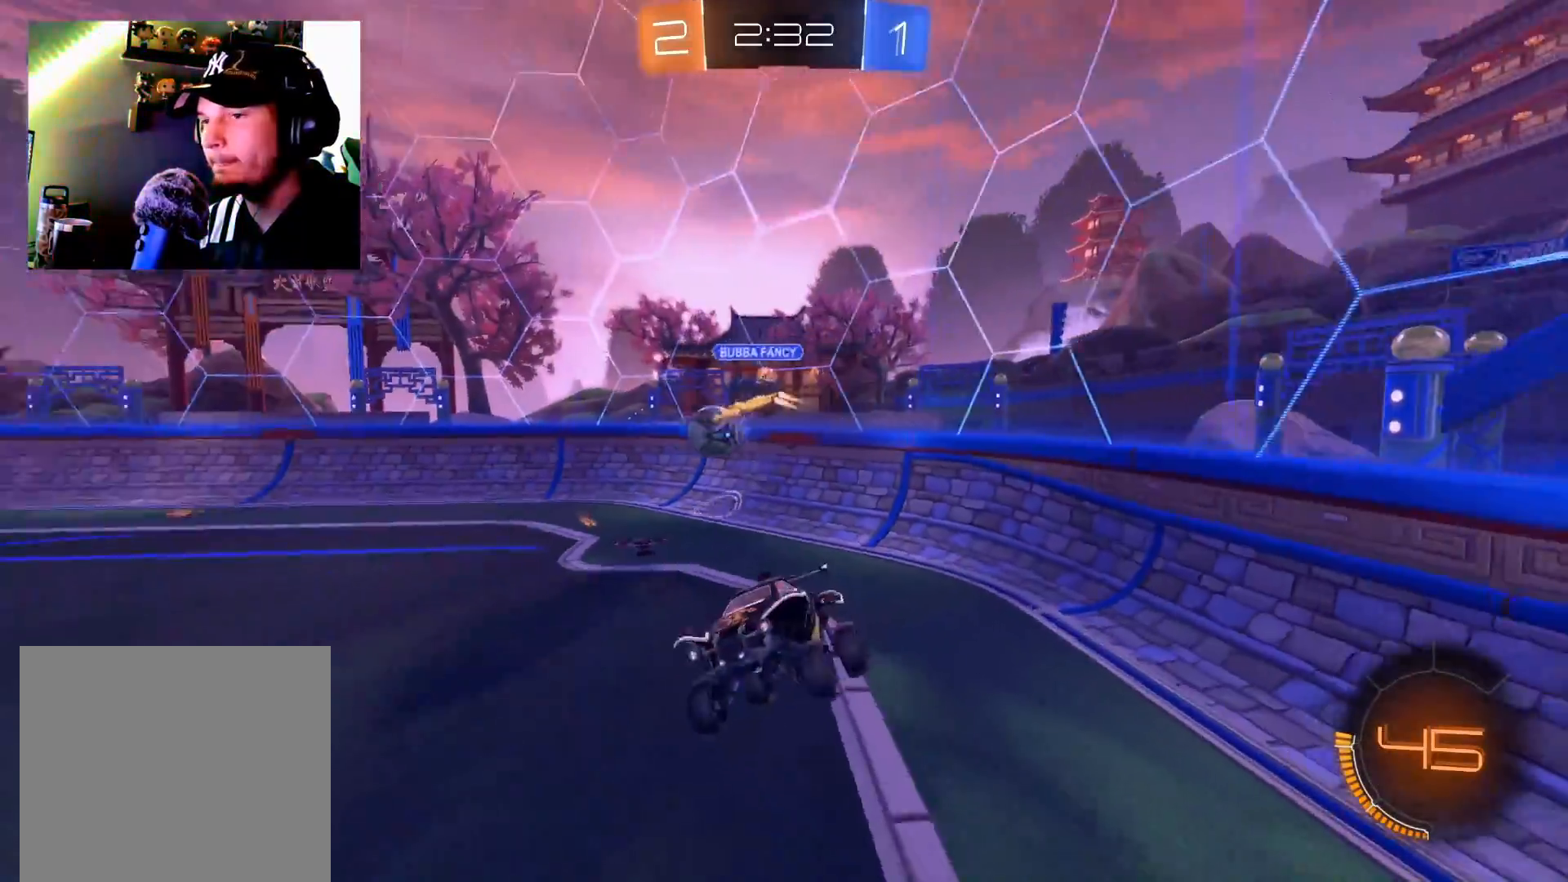
{"buttons": ["R2"], "left_stick": "down-left", "right_stick": "center", "events": [[350, "left_stick", "down-left"]]}
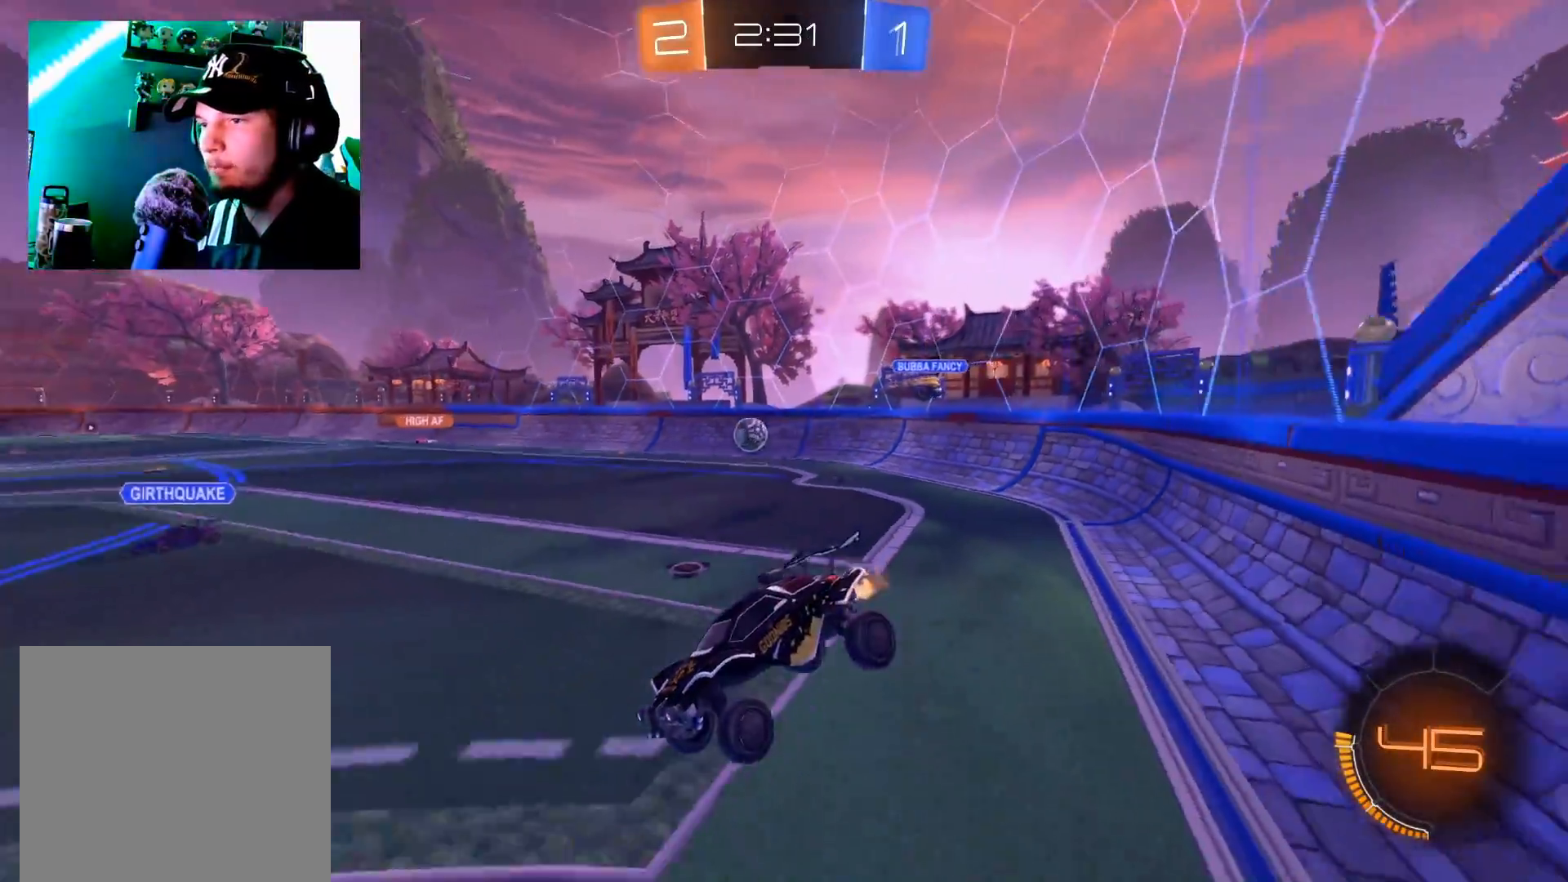
{"buttons": ["R2"], "left_stick": "up-right", "right_stick": "center", "events": [[217, "left_stick", "center"], [301, "left_stick", "up-right"]]}
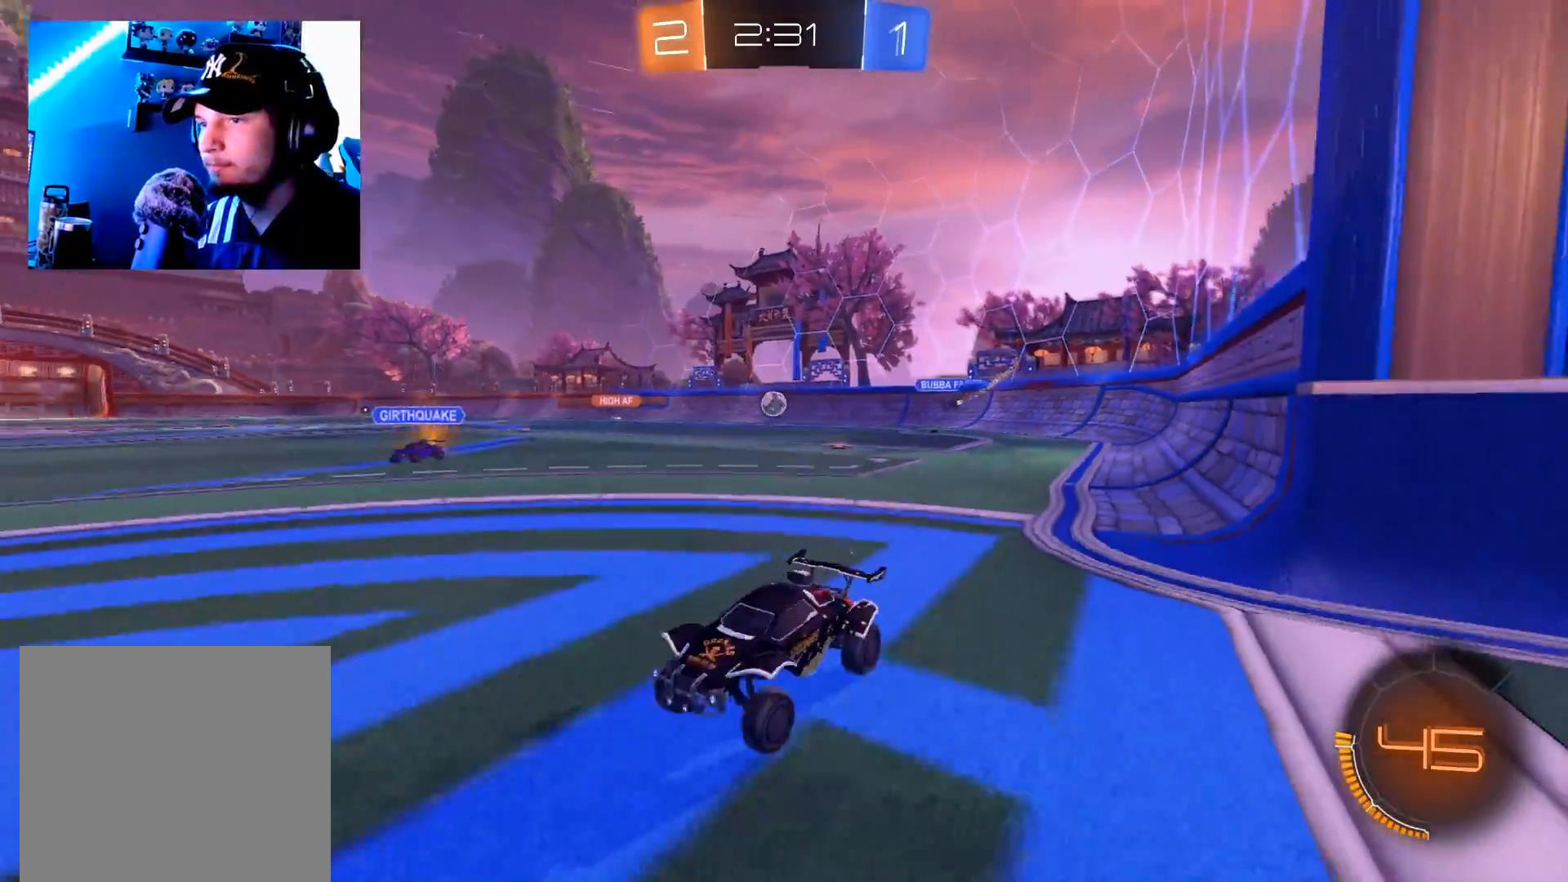
{"buttons": ["B", "R2"], "left_stick": "up-right", "right_stick": "center", "events": [[117, "X", "down"], [167, "left_stick", "right"], [183, "X", "up"], [417, "B", "down"], [417, "left_stick", "up-right"]]}